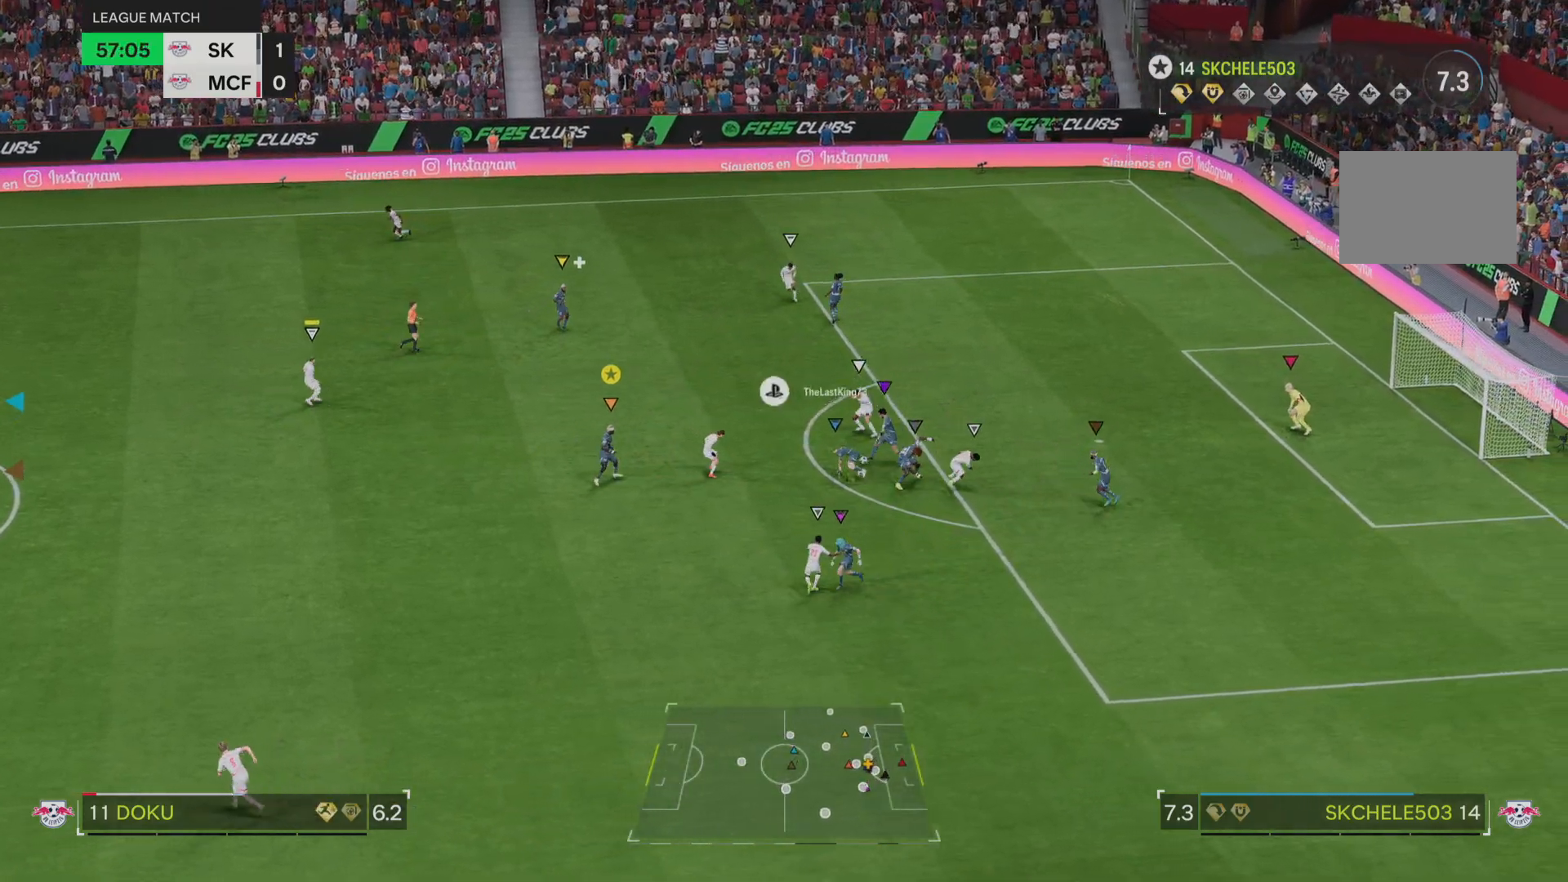
Gameplay with a controller (PlayStation layout); each line is a JSON object with the inputs held at the frame after it. "events" lists button and stick changes between this image and that frame as [ms after this image, input, new state], when the widget could be followed in between. Not read: L3 R3.
{"buttons": [], "left_stick": "down-left", "right_stick": "center", "events": [[50, "left_stick", "down-left"]]}
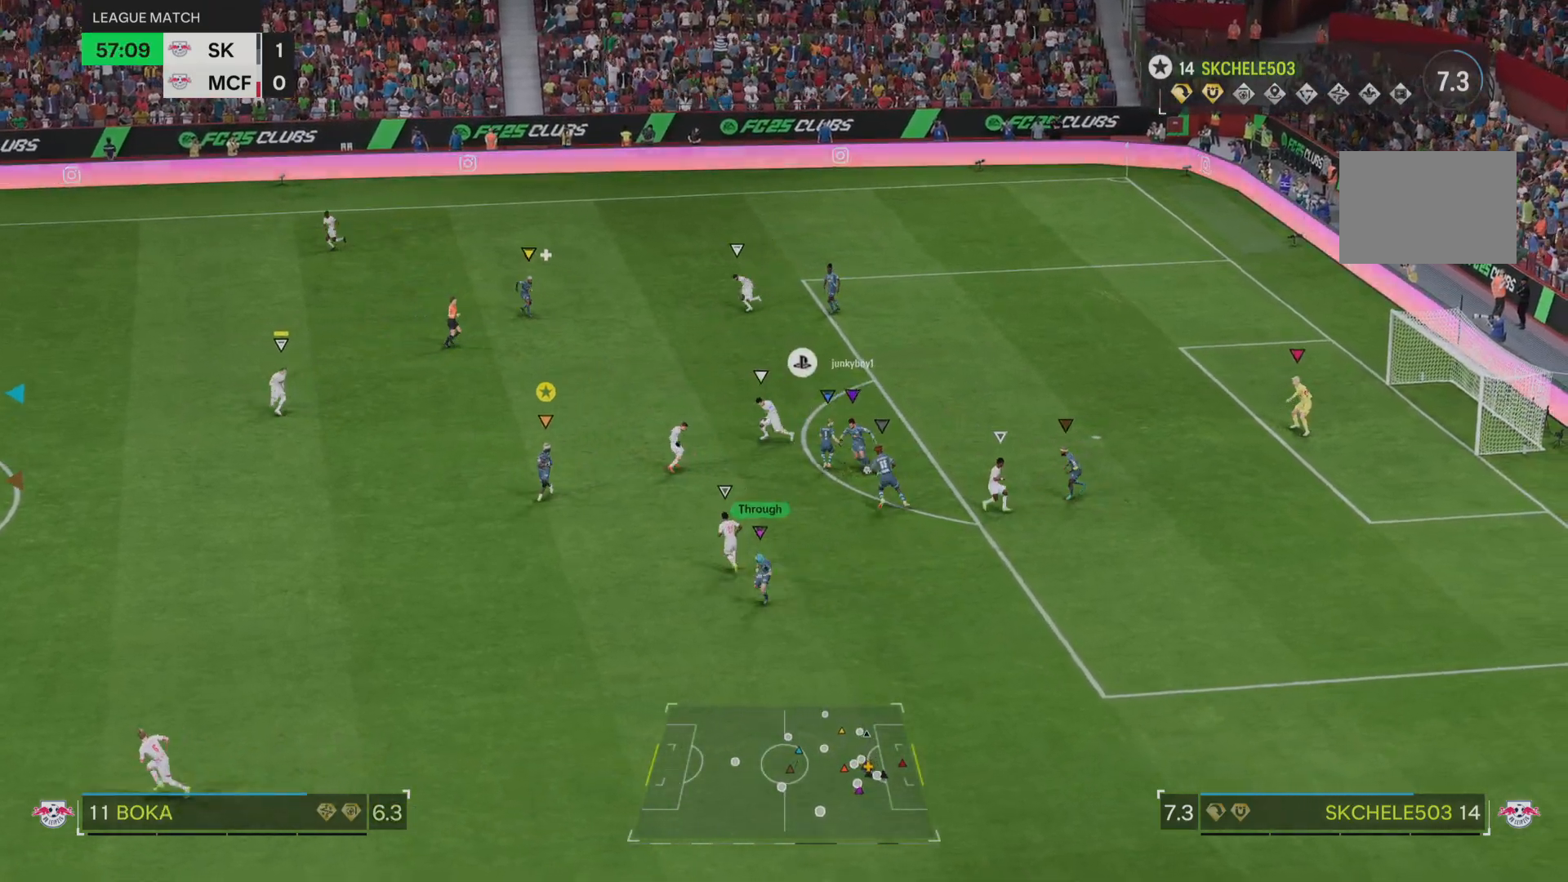
{"buttons": [], "left_stick": "down-left", "right_stick": "center", "events": [[317, "left_stick", "center"], [384, "left_stick", "down-left"]]}
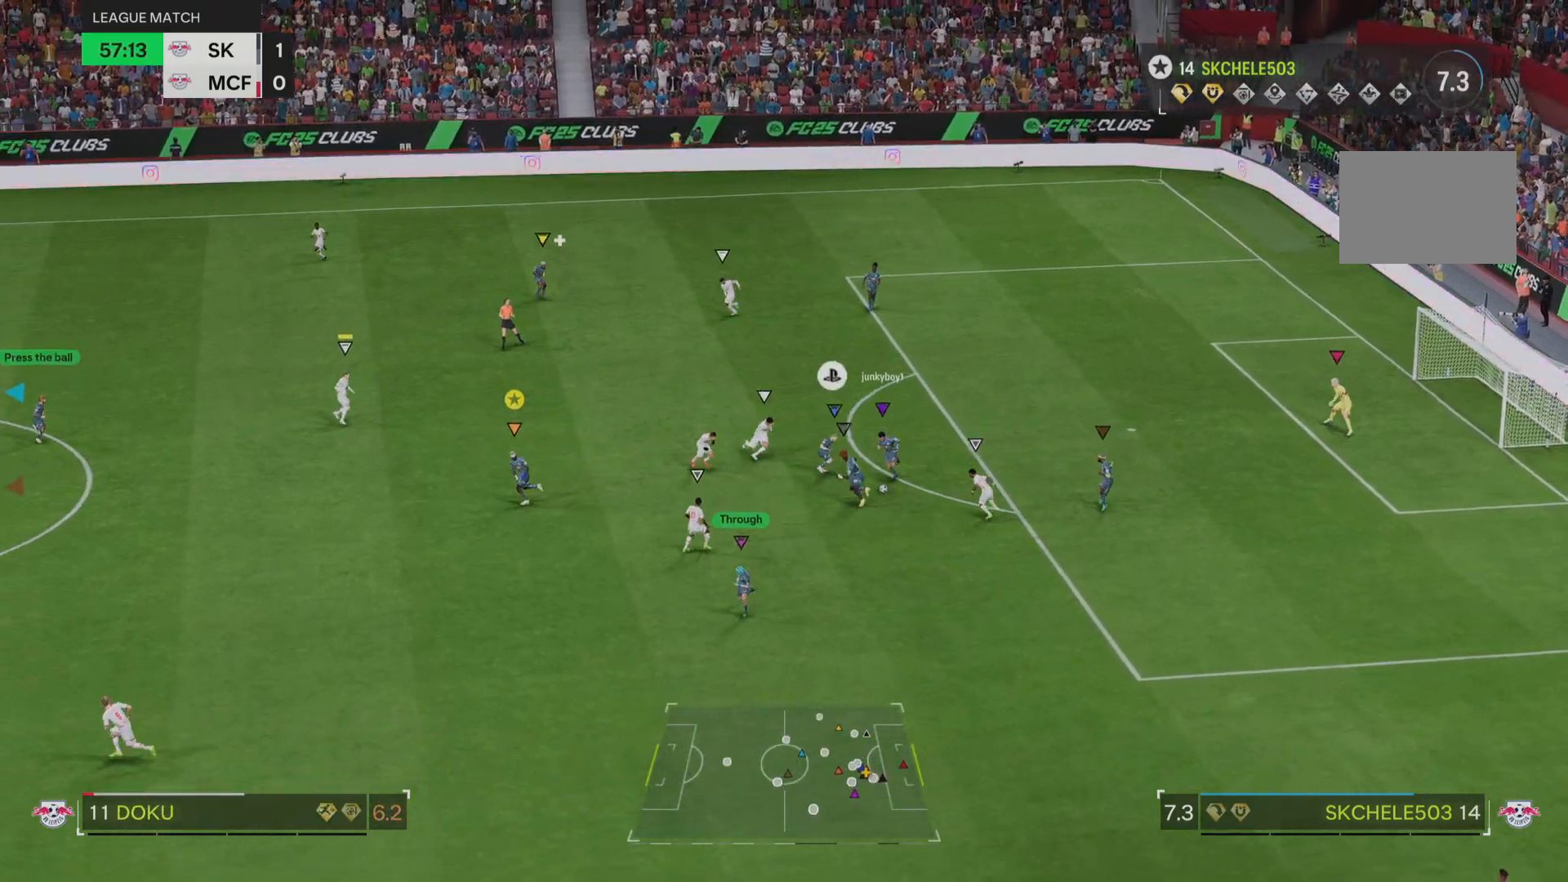
{"buttons": [], "left_stick": "down-left", "right_stick": "center", "events": [[16, "left_stick", "left"], [133, "left_stick", "down-left"]]}
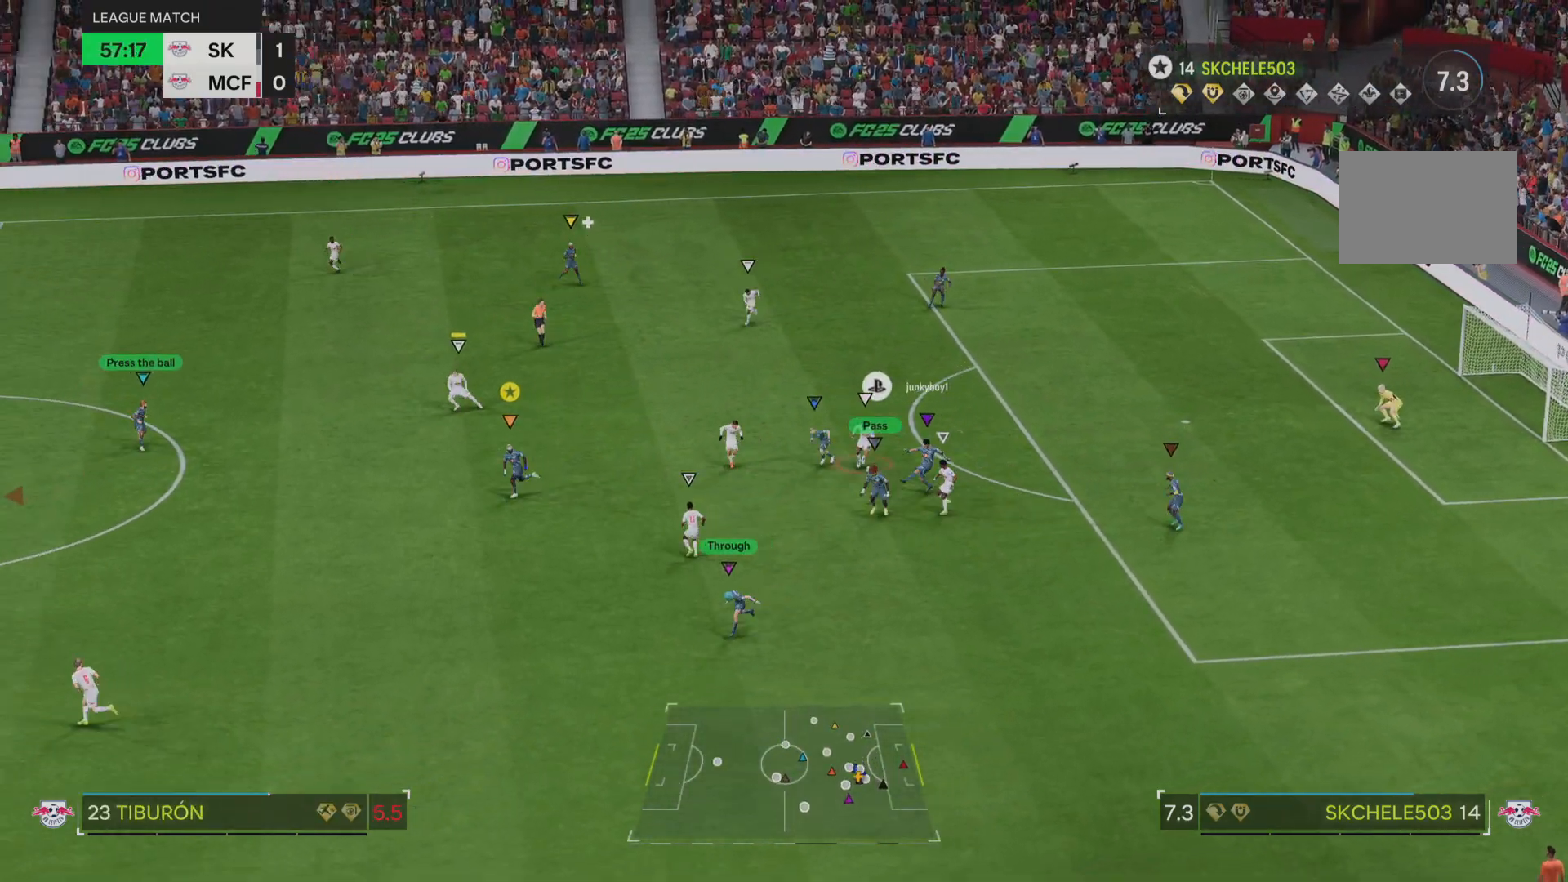
{"buttons": [], "left_stick": "left", "right_stick": "center", "events": [[467, "left_stick", "left"]]}
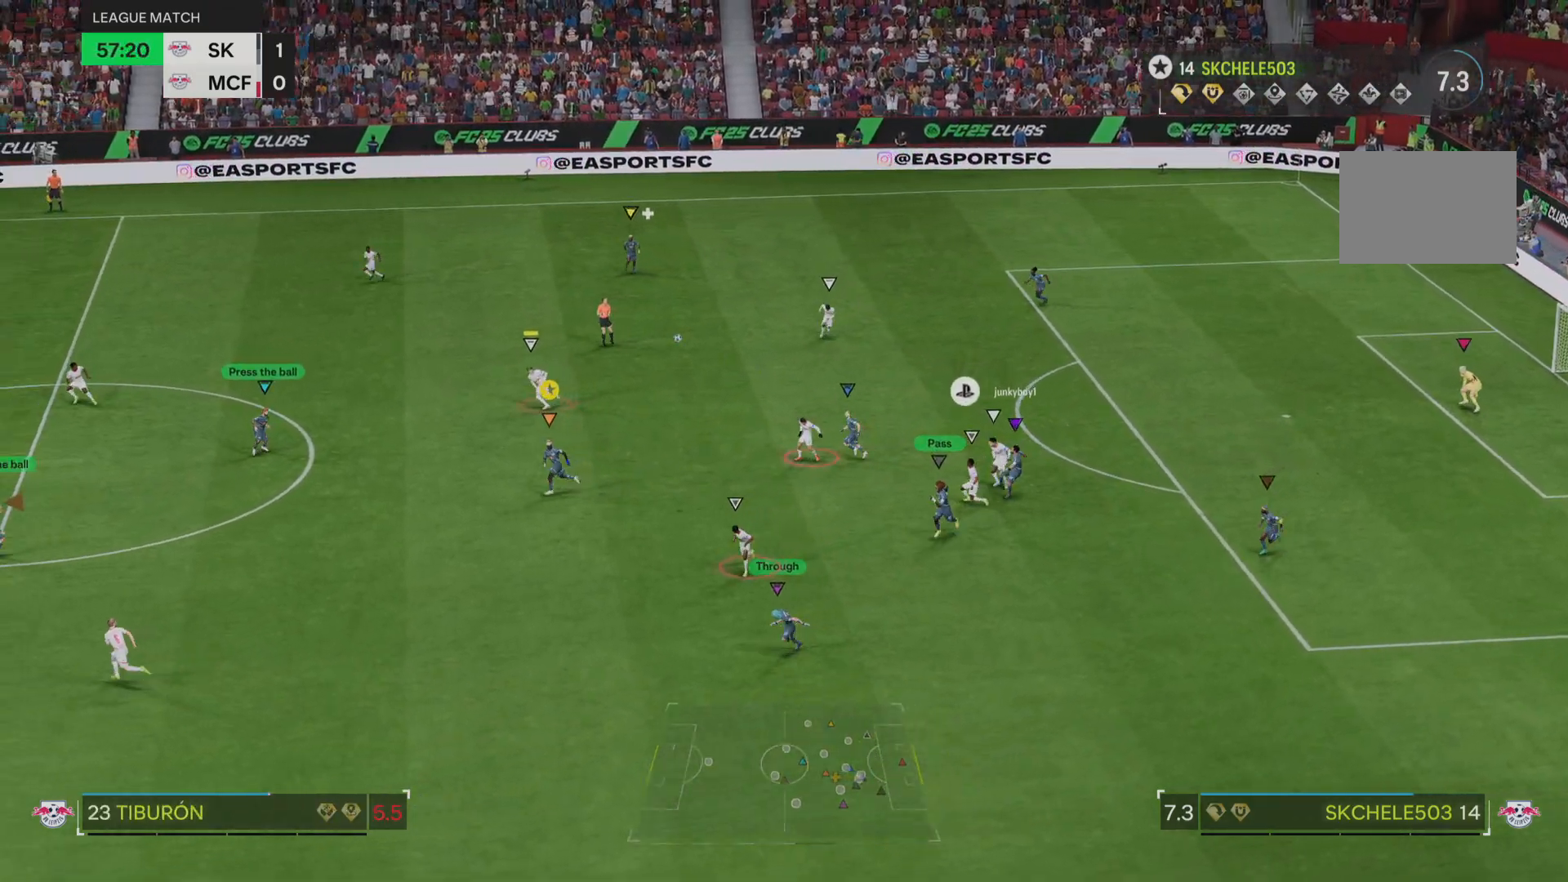
{"buttons": ["R2"], "left_stick": "left", "right_stick": "center", "events": [[167, "R2", "down"]]}
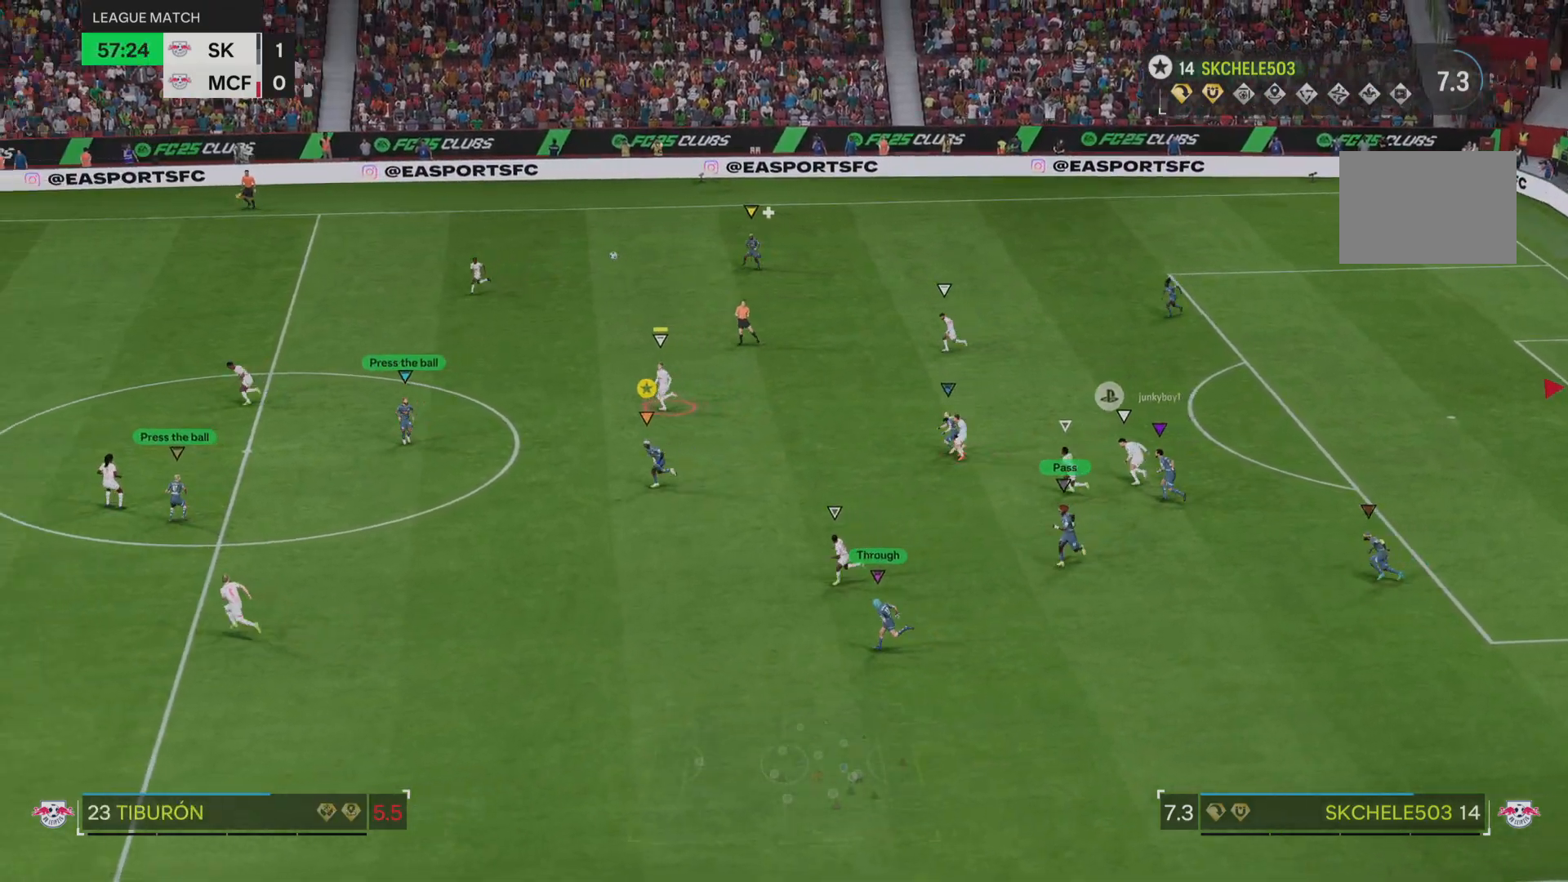
{"buttons": [], "left_stick": "center", "right_stick": "center", "events": [[33, "R2", "up"], [216, "R2", "down"], [417, "left_stick", "center"], [467, "R2", "up"]]}
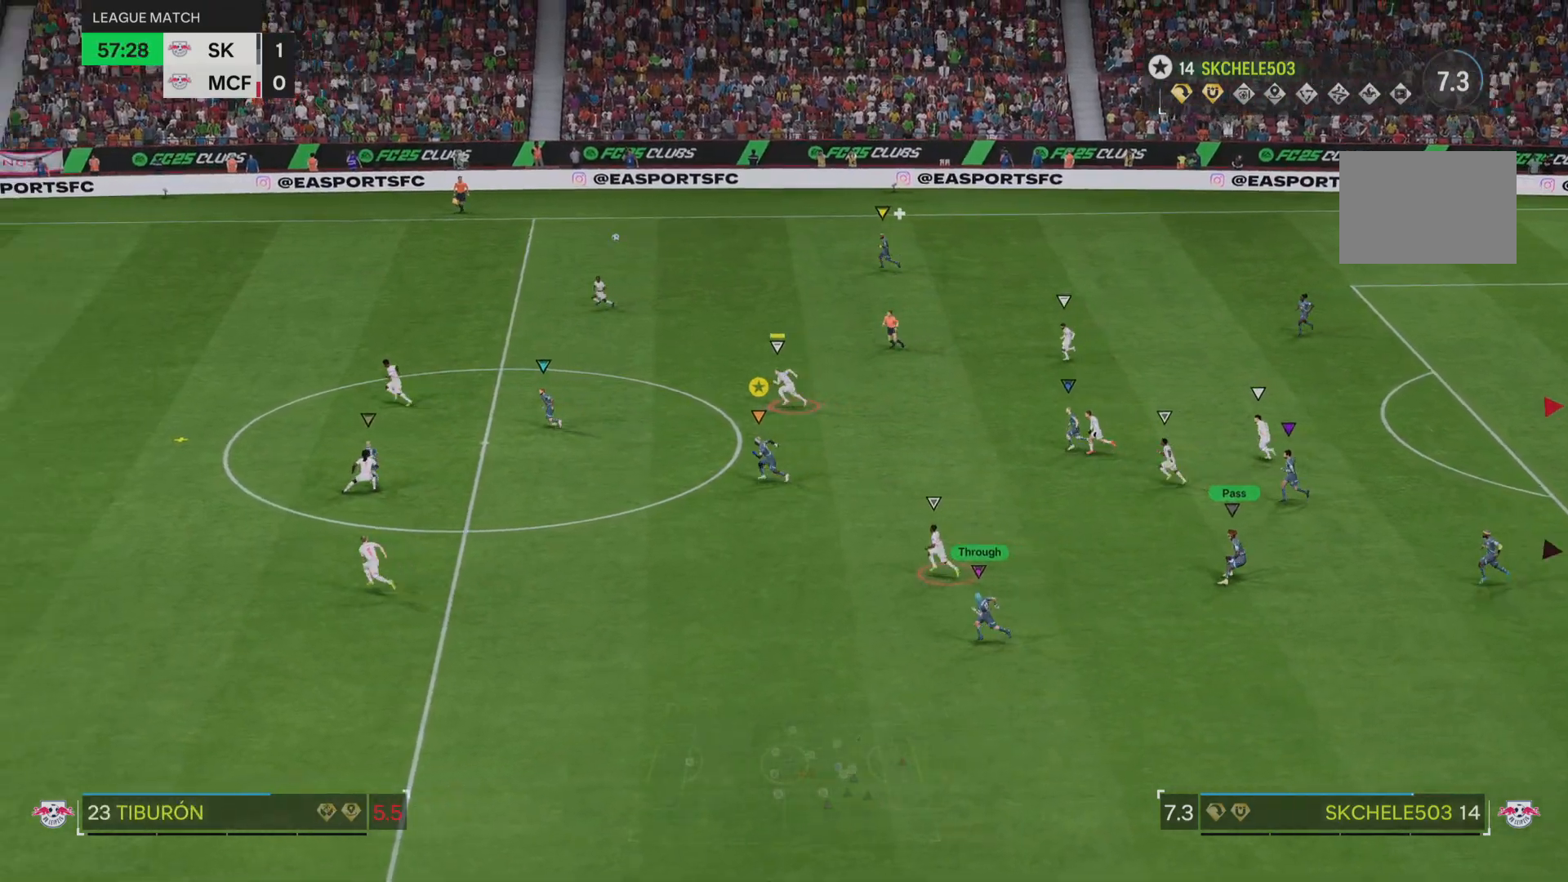
{"buttons": ["R2"], "left_stick": "left", "right_stick": "center", "events": [[50, "L2", "down"], [117, "left_stick", "up-left"], [184, "left_stick", "left"], [284, "L2", "up"], [501, "R2", "down"]]}
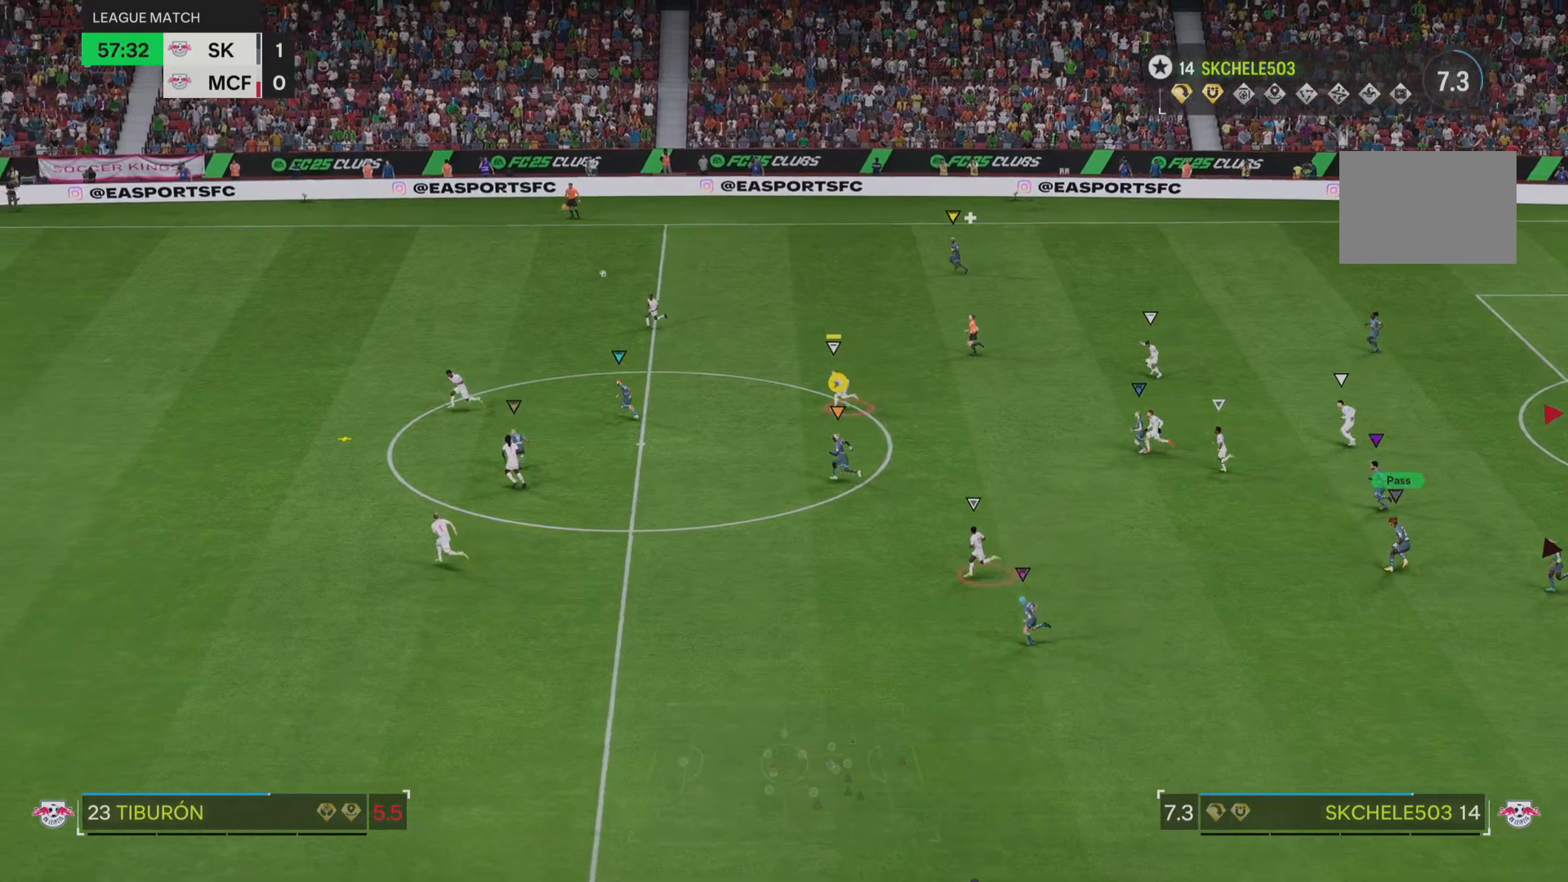
{"buttons": ["R2"], "left_stick": "left", "right_stick": "center", "events": []}
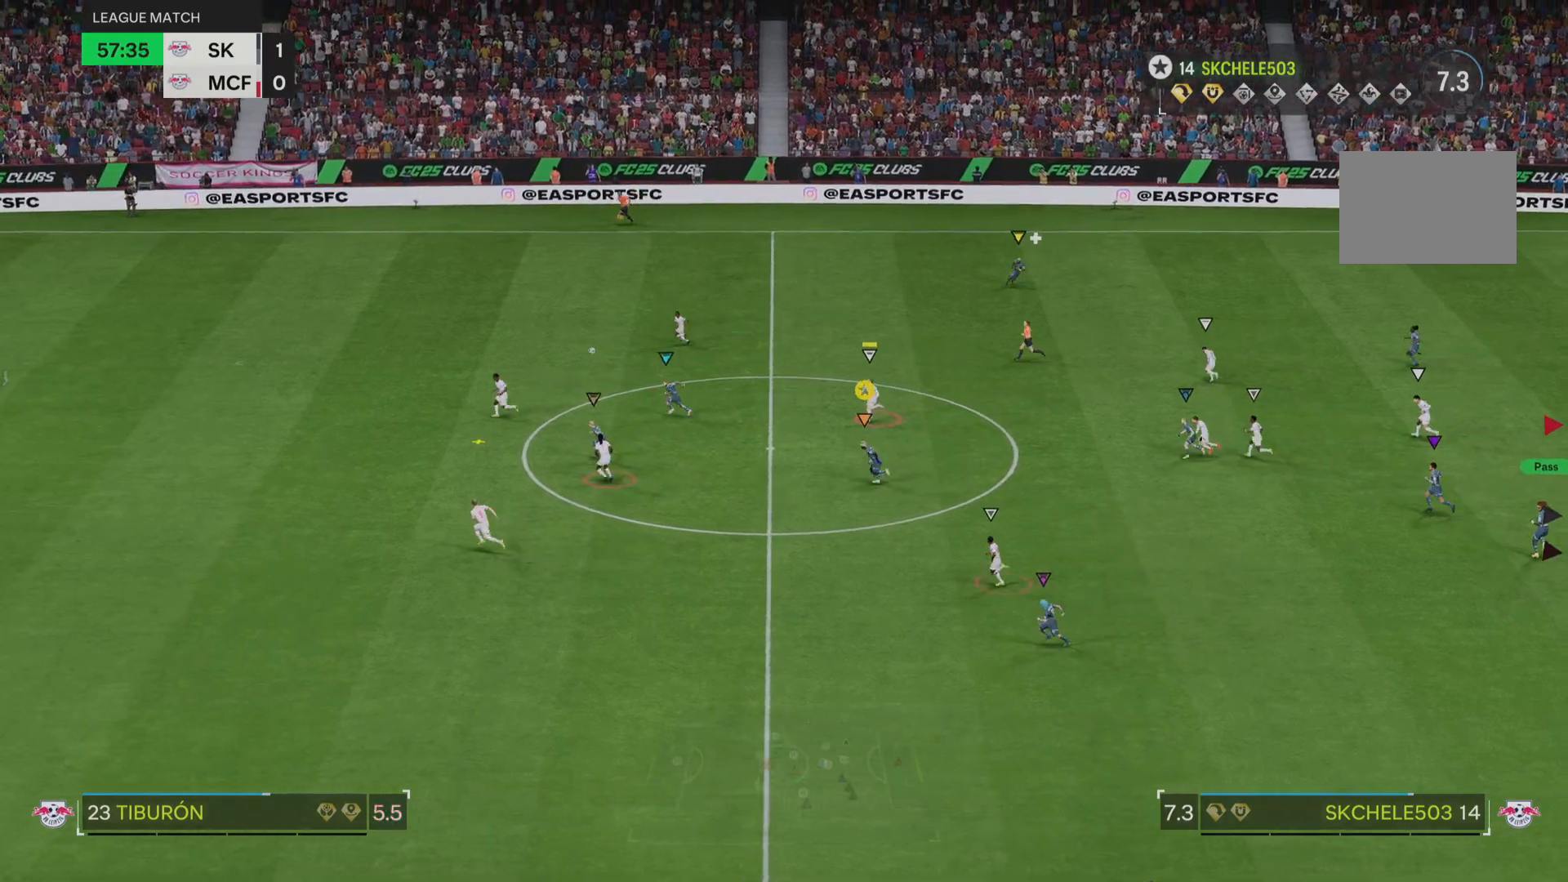
{"buttons": ["R2"], "left_stick": "left", "right_stick": "center", "events": []}
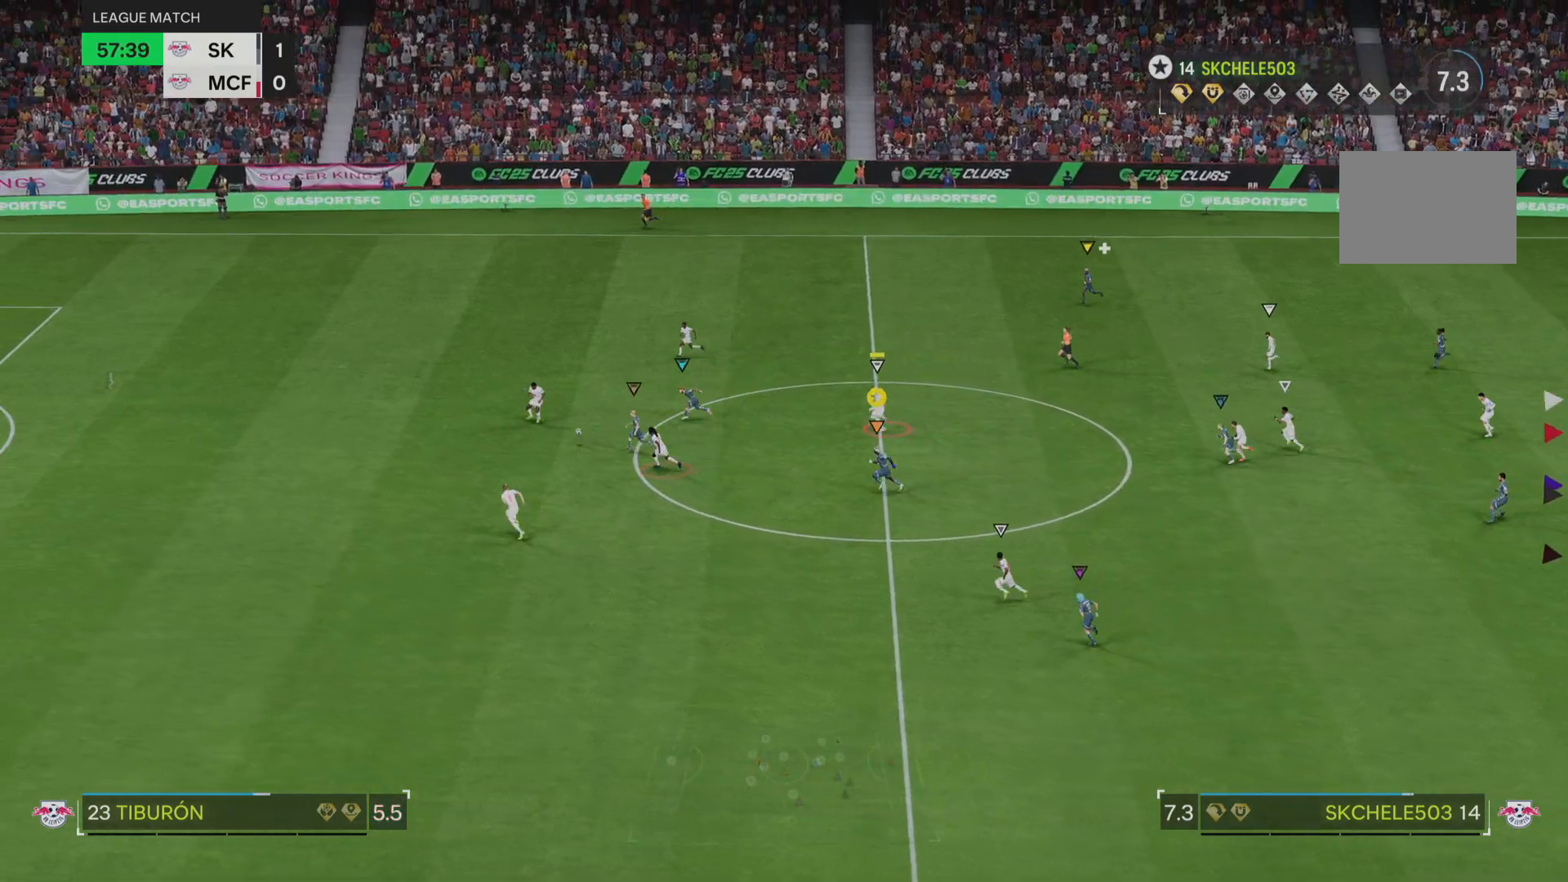
{"buttons": [], "left_stick": "center", "right_stick": "center", "events": [[183, "R2", "up"], [233, "left_stick", "center"], [367, "left_stick", "left"], [467, "left_stick", "center"]]}
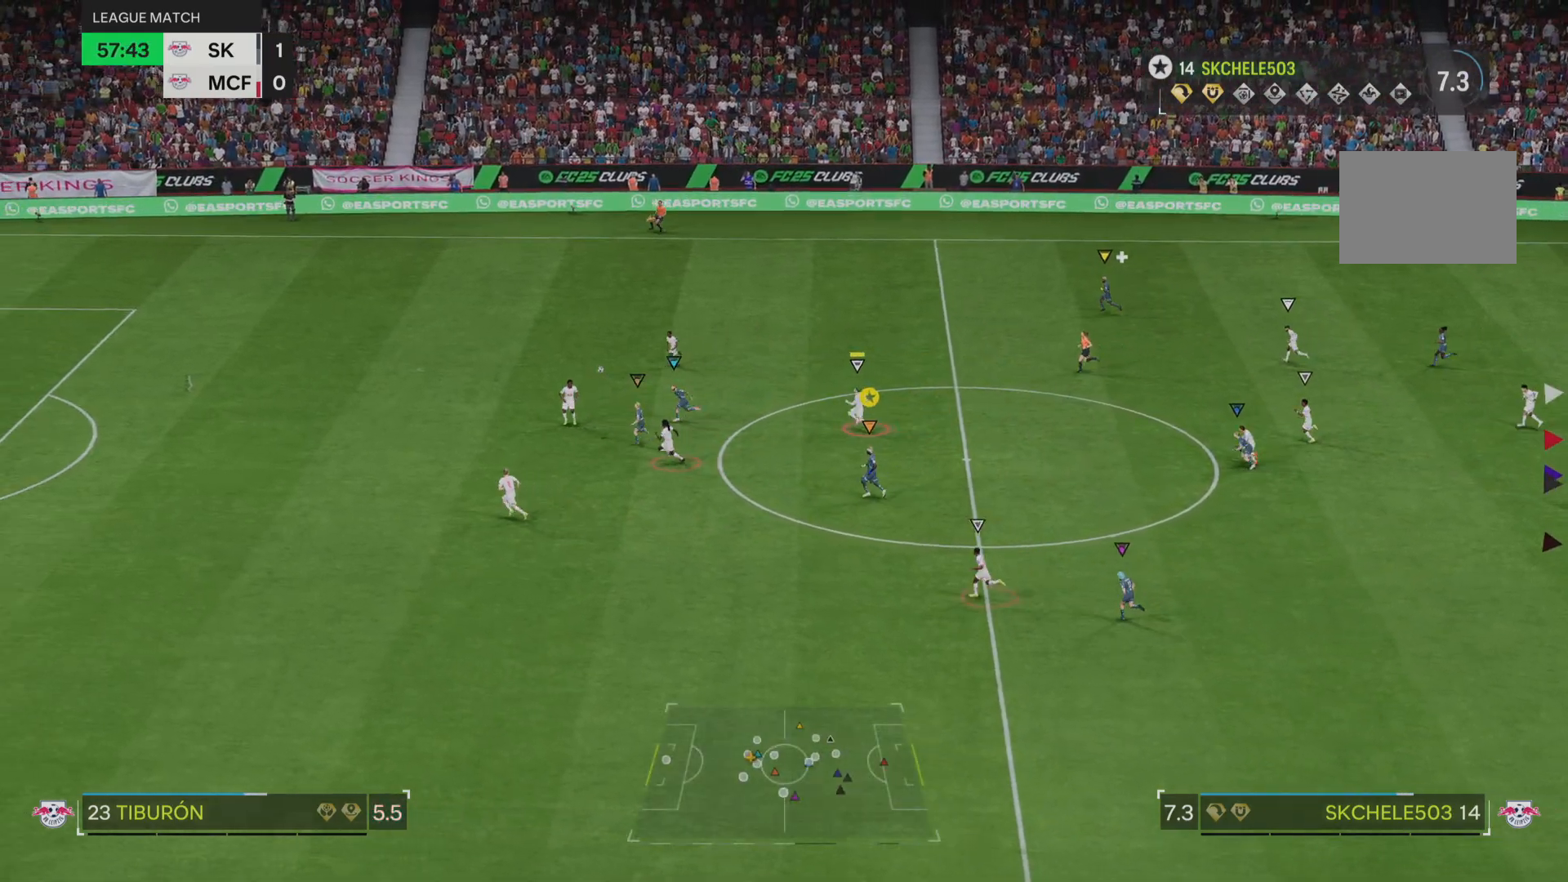
{"buttons": ["L2"], "left_stick": "up-left", "right_stick": "center", "events": [[434, "left_stick", "up-left"], [467, "L2", "down"]]}
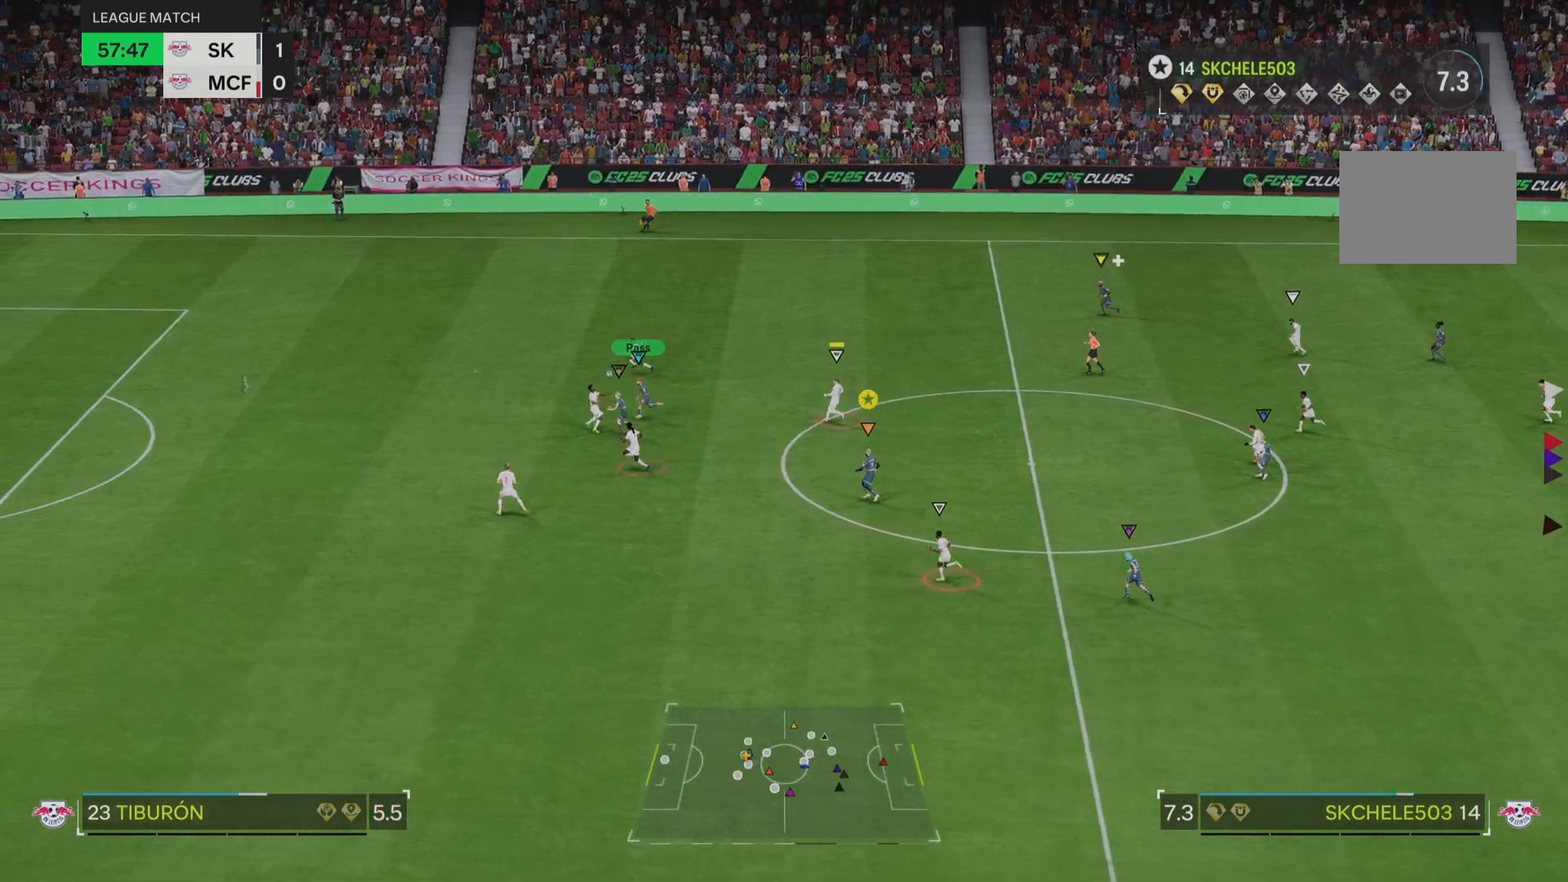
{"buttons": ["L2"], "left_stick": "up", "right_stick": "center", "events": [[66, "left_stick", "up"]]}
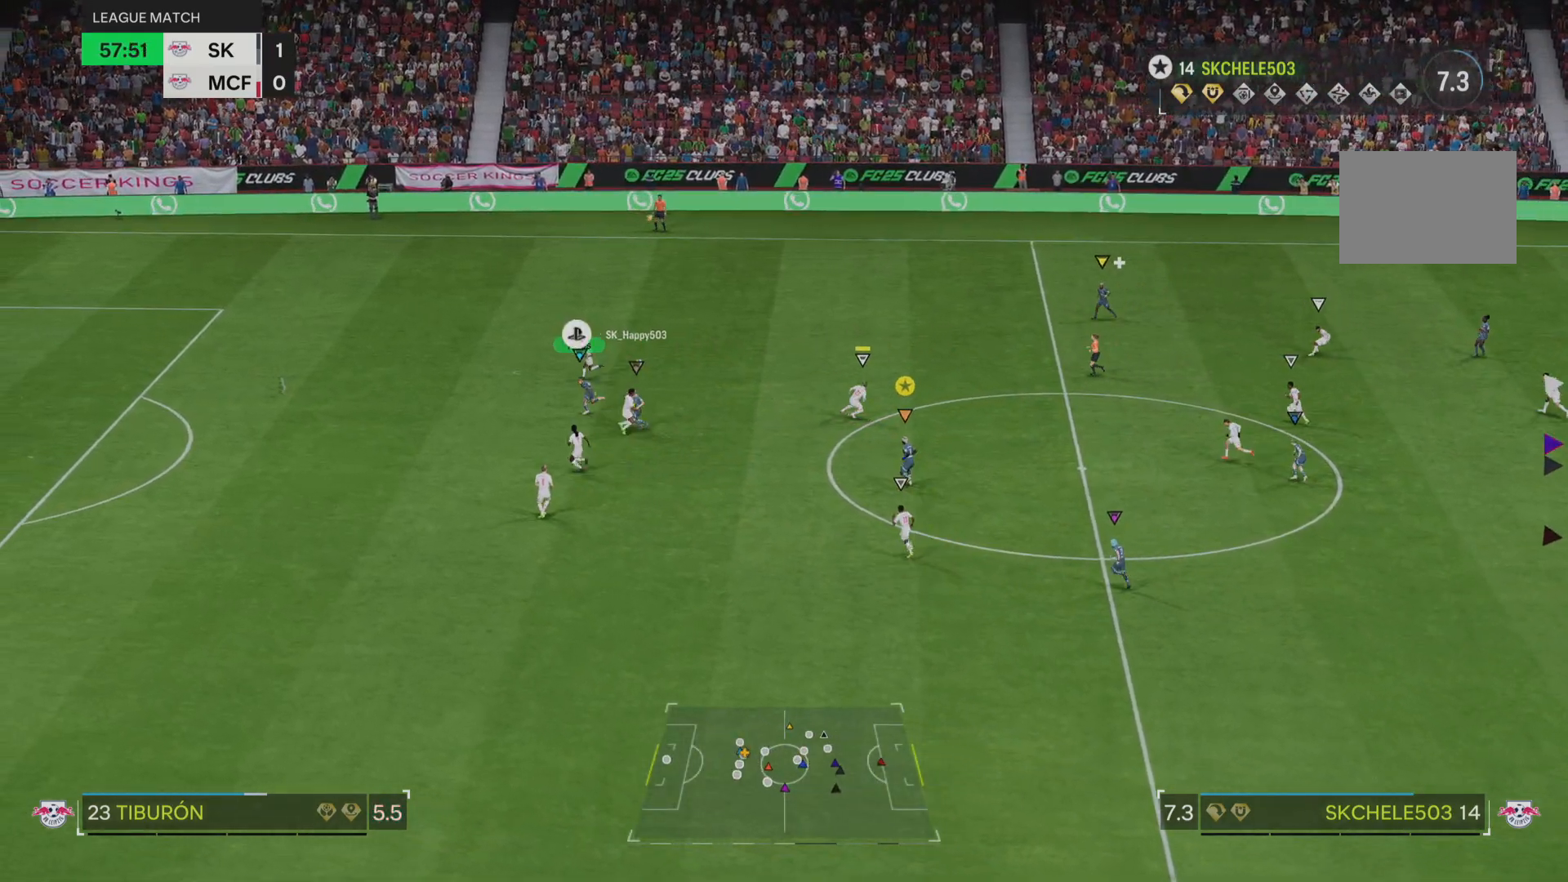
{"buttons": [], "left_stick": "up-left", "right_stick": "center", "events": [[167, "left_stick", "up-left"], [217, "L2", "up"], [300, "left_stick", "up"], [467, "left_stick", "up-left"]]}
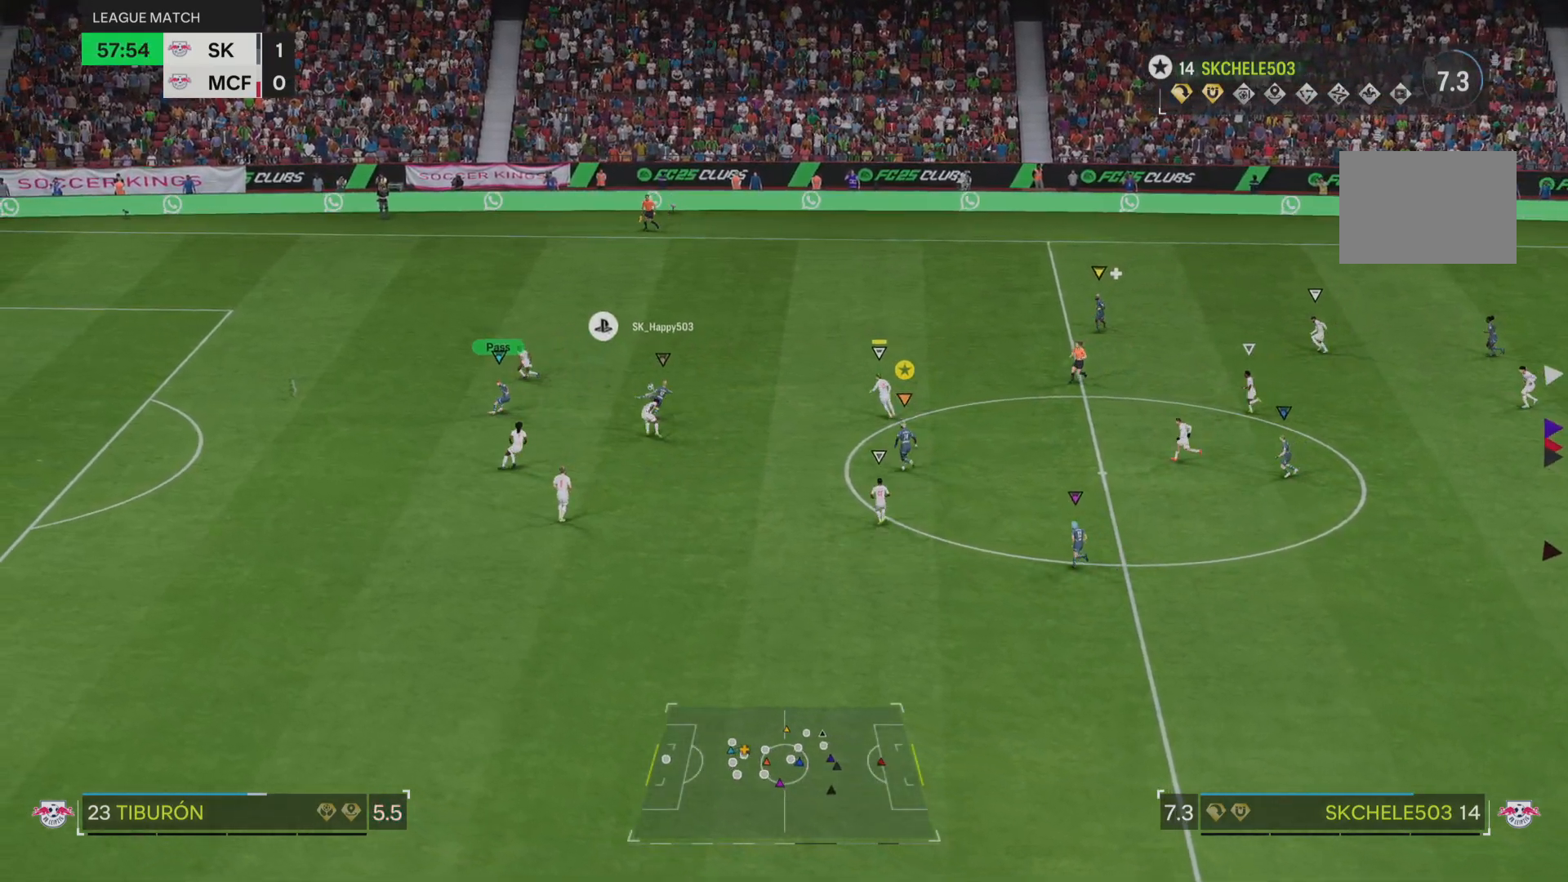
{"buttons": [], "left_stick": "up-left", "right_stick": "center", "events": []}
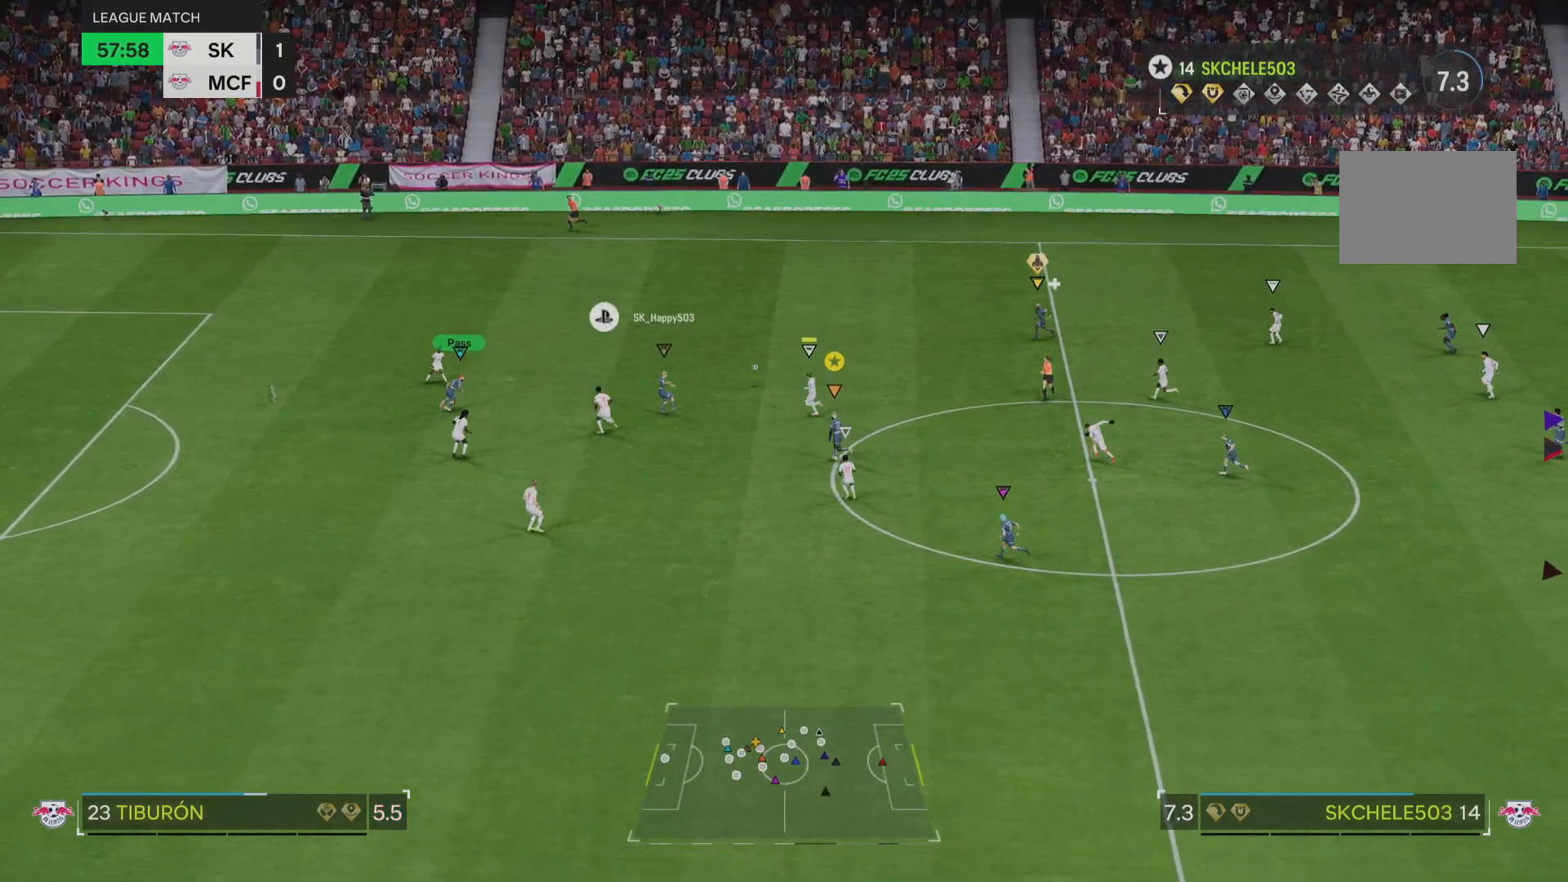
{"buttons": [], "left_stick": "center", "right_stick": "center", "events": [[334, "left_stick", "up"], [434, "left_stick", "center"]]}
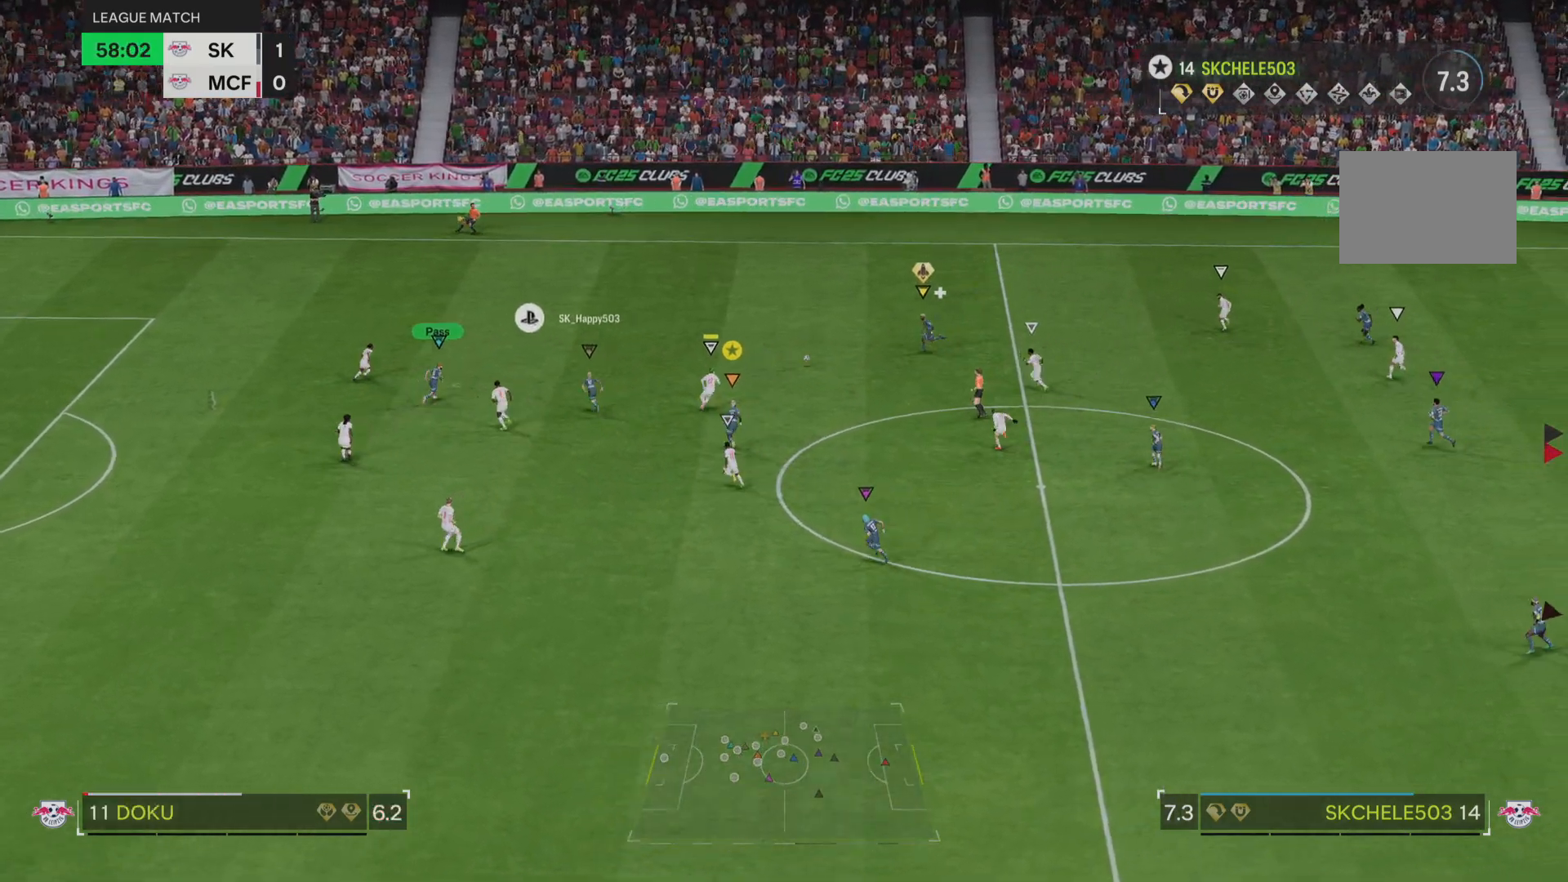
{"buttons": ["L2"], "left_stick": "up-left", "right_stick": "center"}
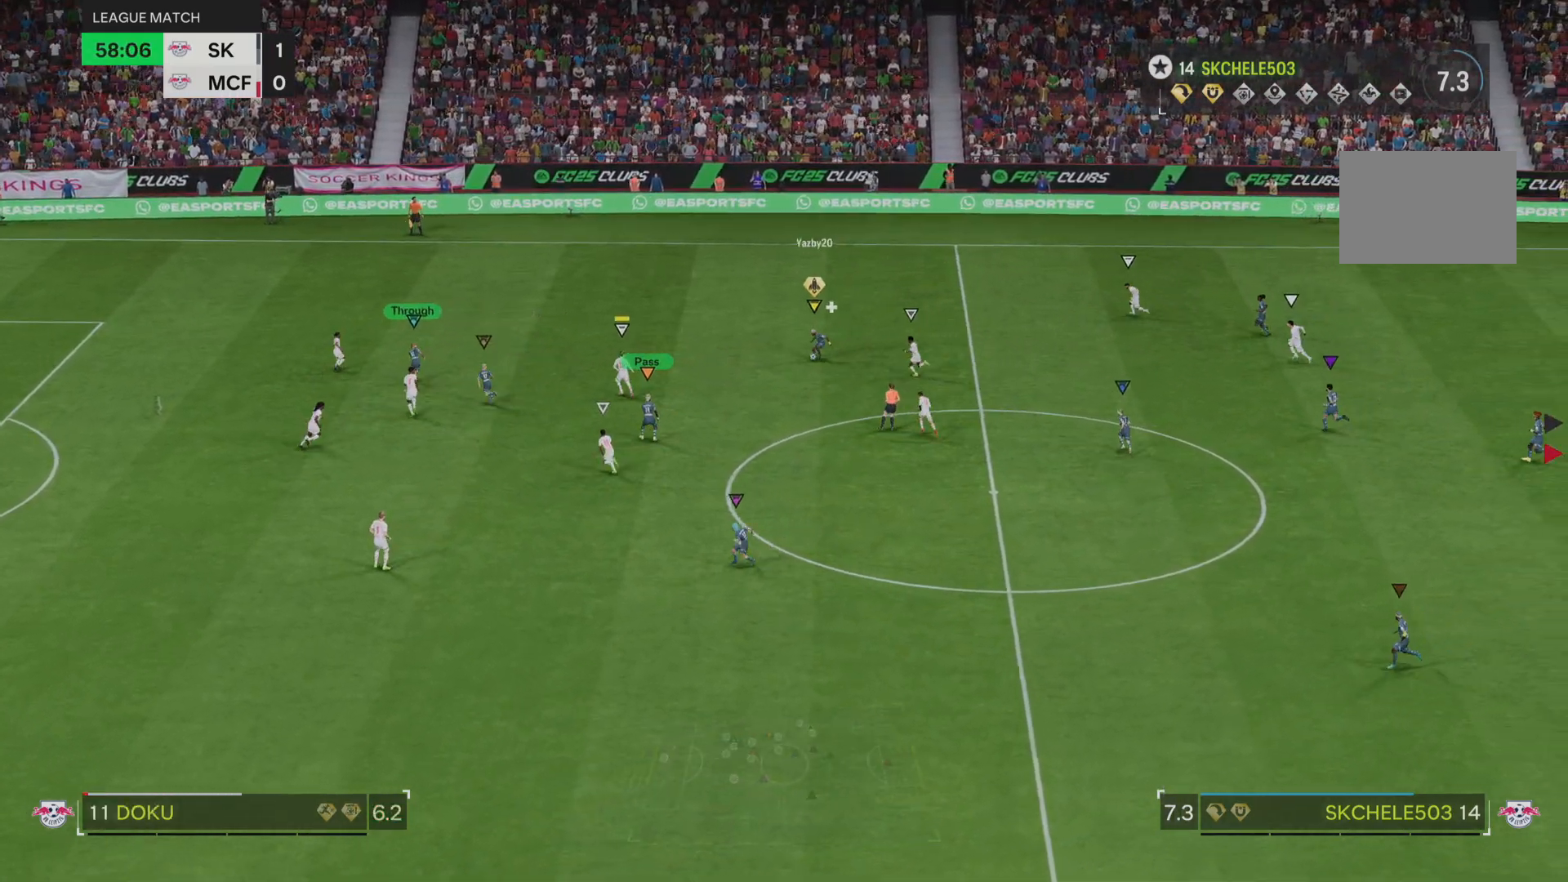
{"buttons": ["L2"], "left_stick": "down-left", "right_stick": "center", "events": [[384, "left_stick", "down-left"]]}
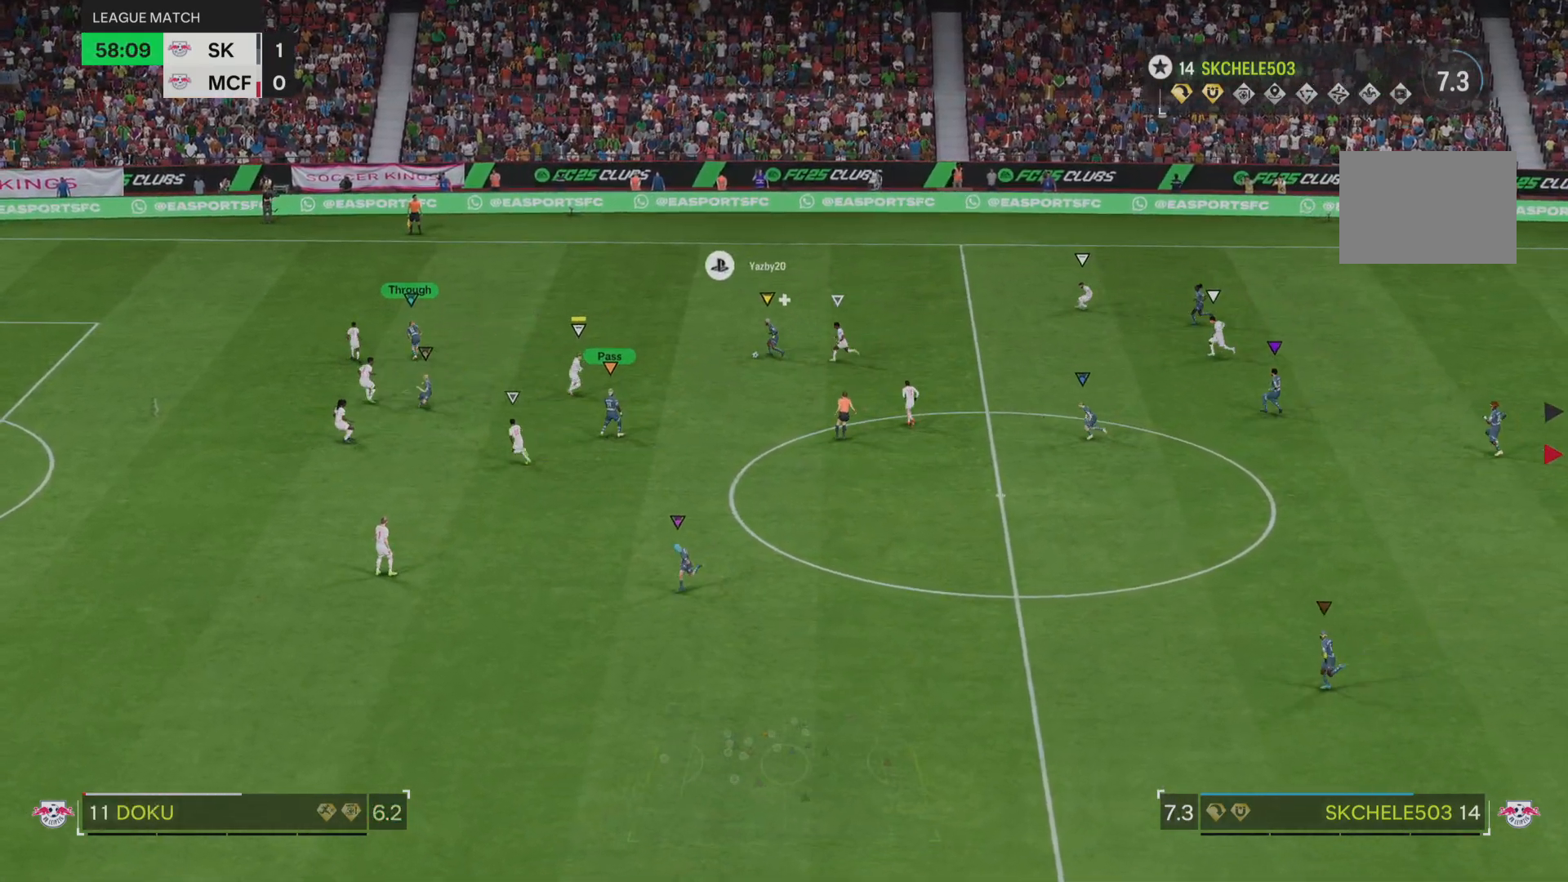
{"buttons": ["L2"], "left_stick": "down-left", "right_stick": "center", "events": []}
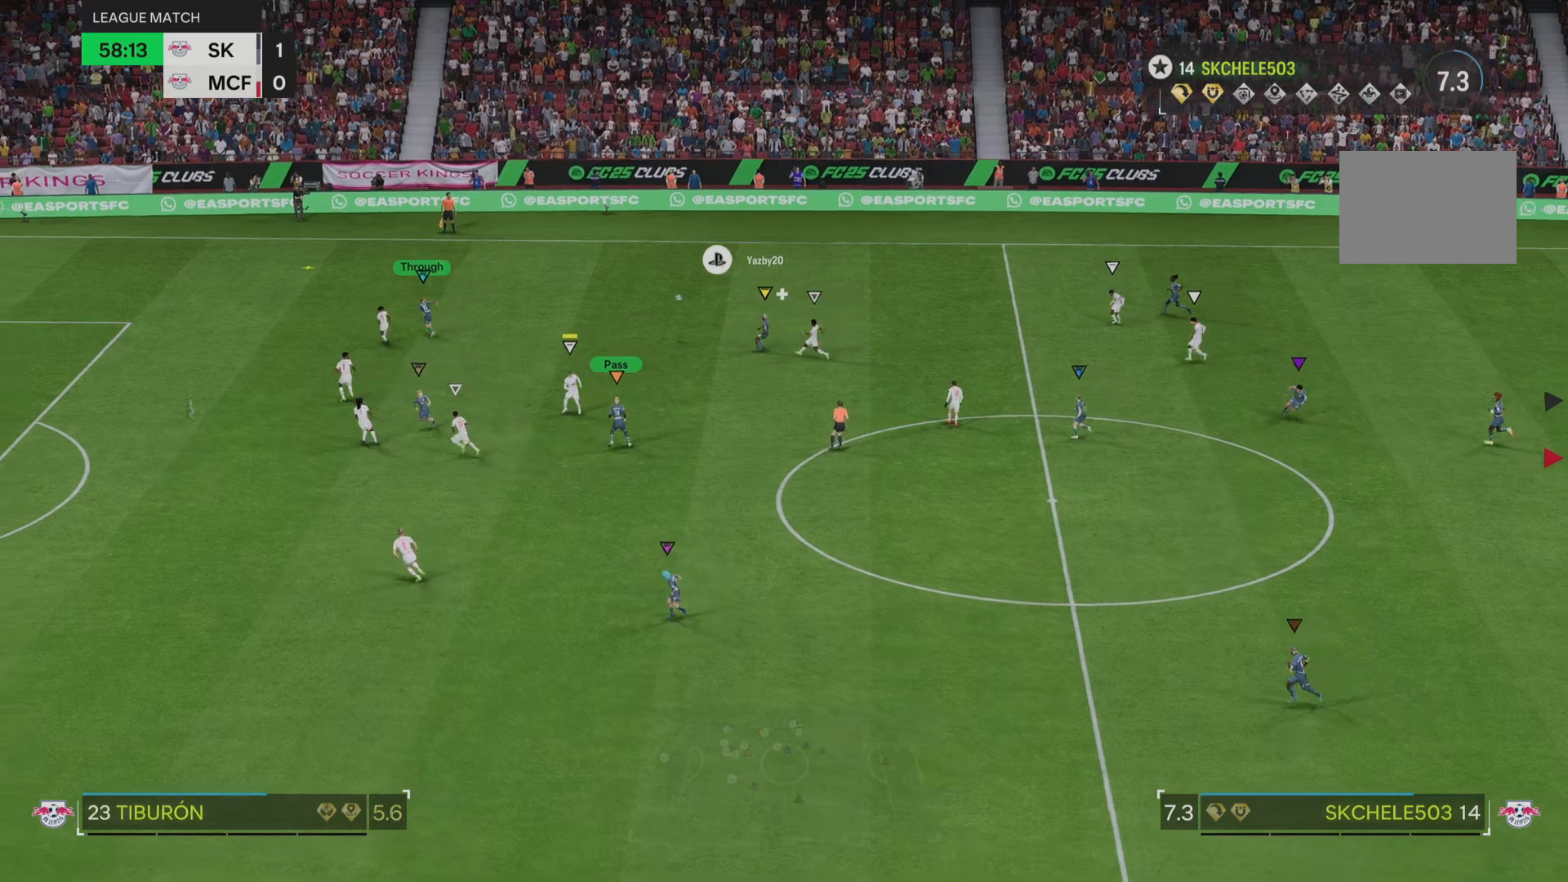
{"buttons": [], "left_stick": "left", "right_stick": "center", "events": [[150, "left_stick", "left"], [300, "L2", "up"]]}
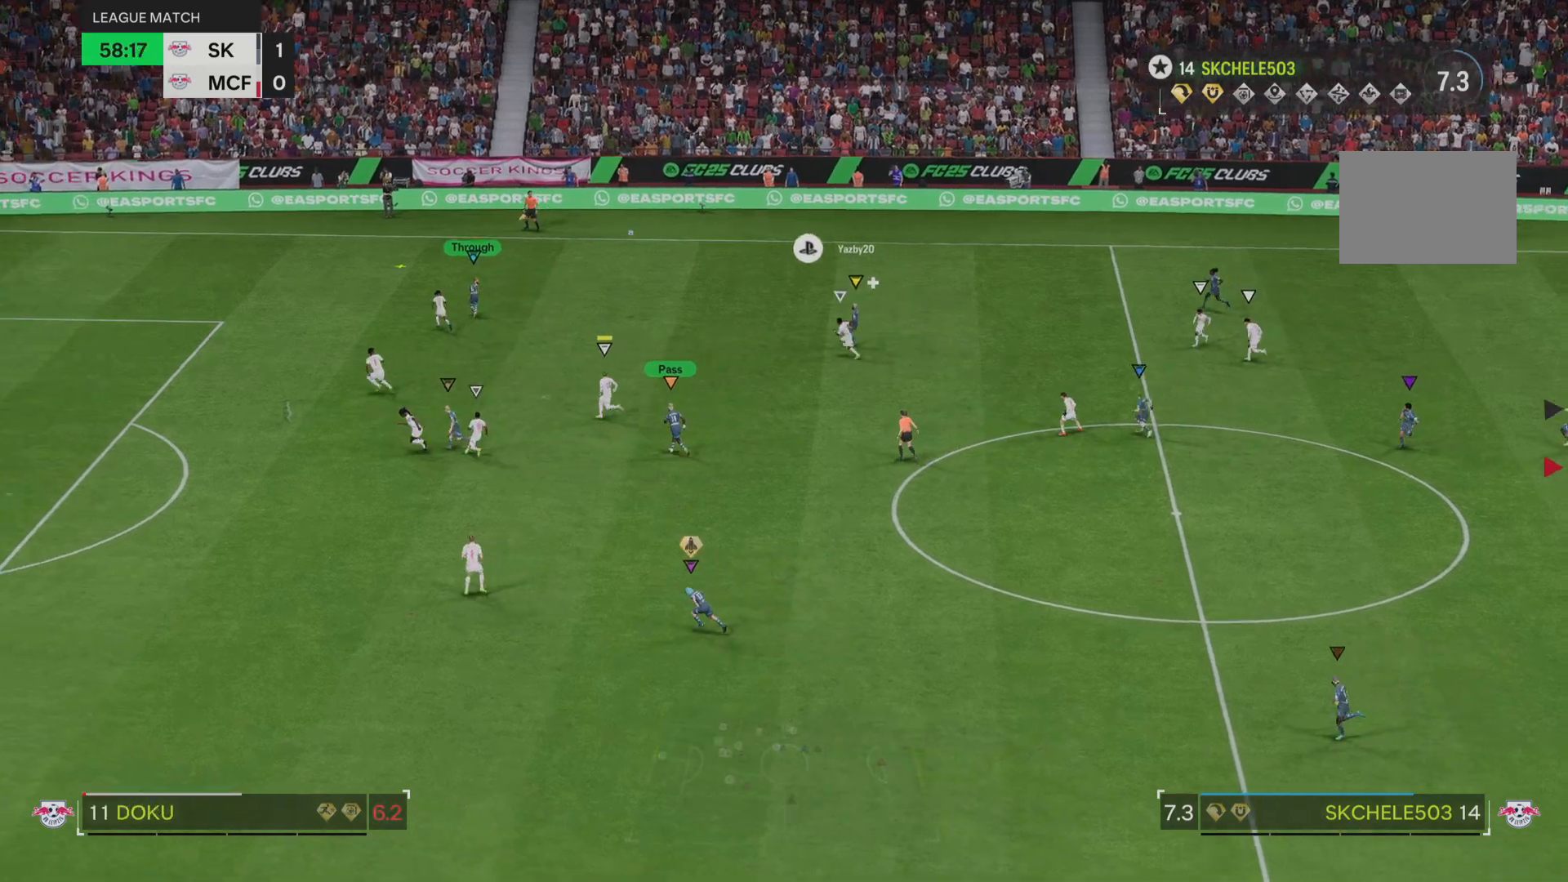
{"buttons": [], "left_stick": "up-left", "right_stick": "center", "events": [[350, "left_stick", "up-left"]]}
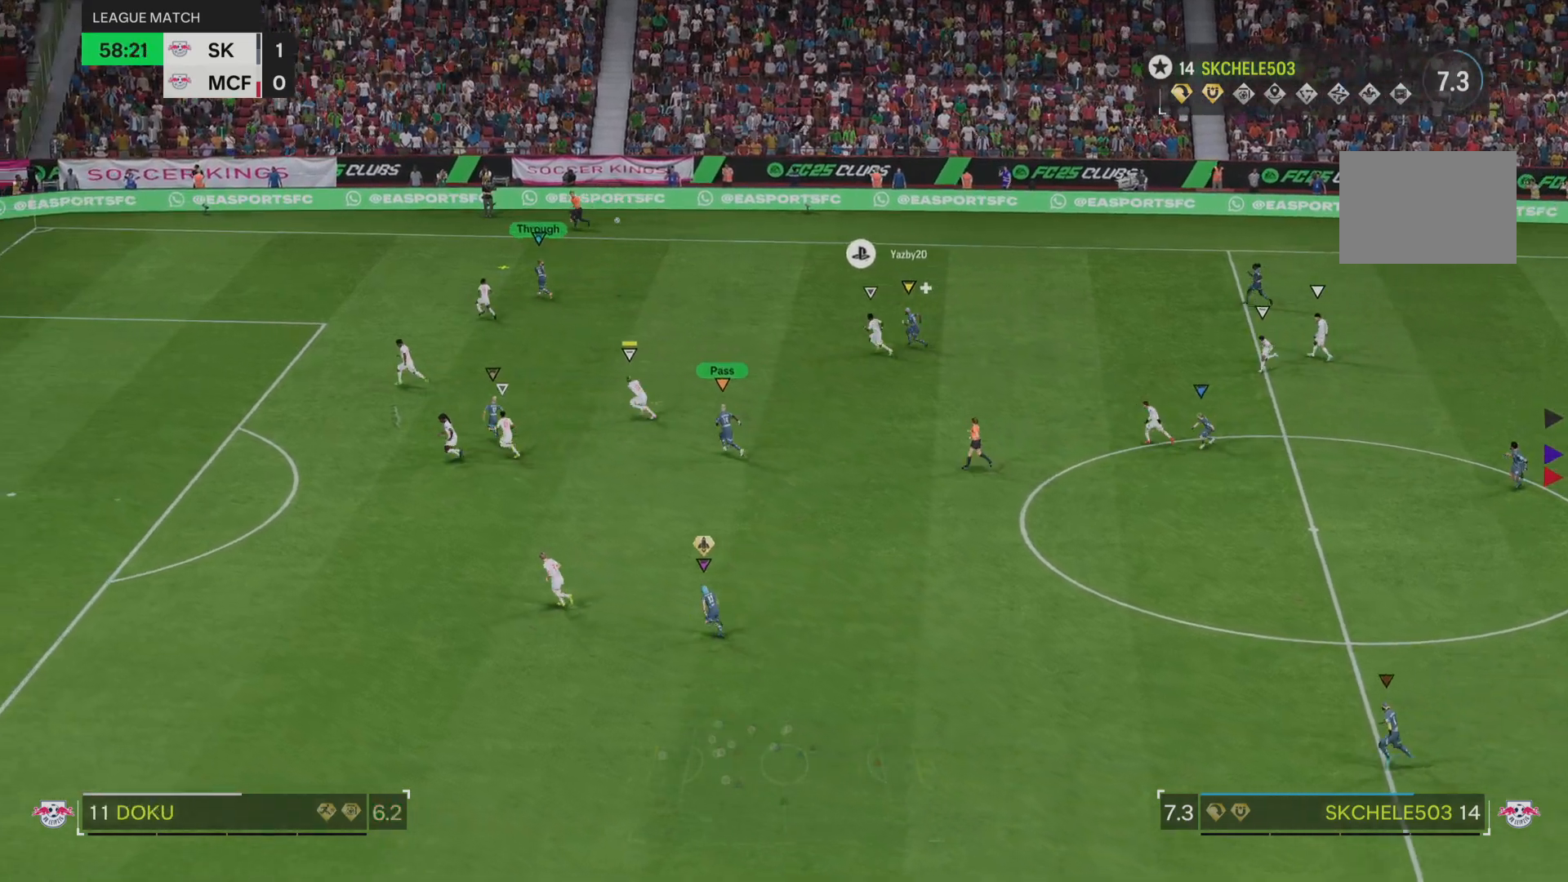
{"buttons": [], "left_stick": "up-left", "right_stick": "center", "events": []}
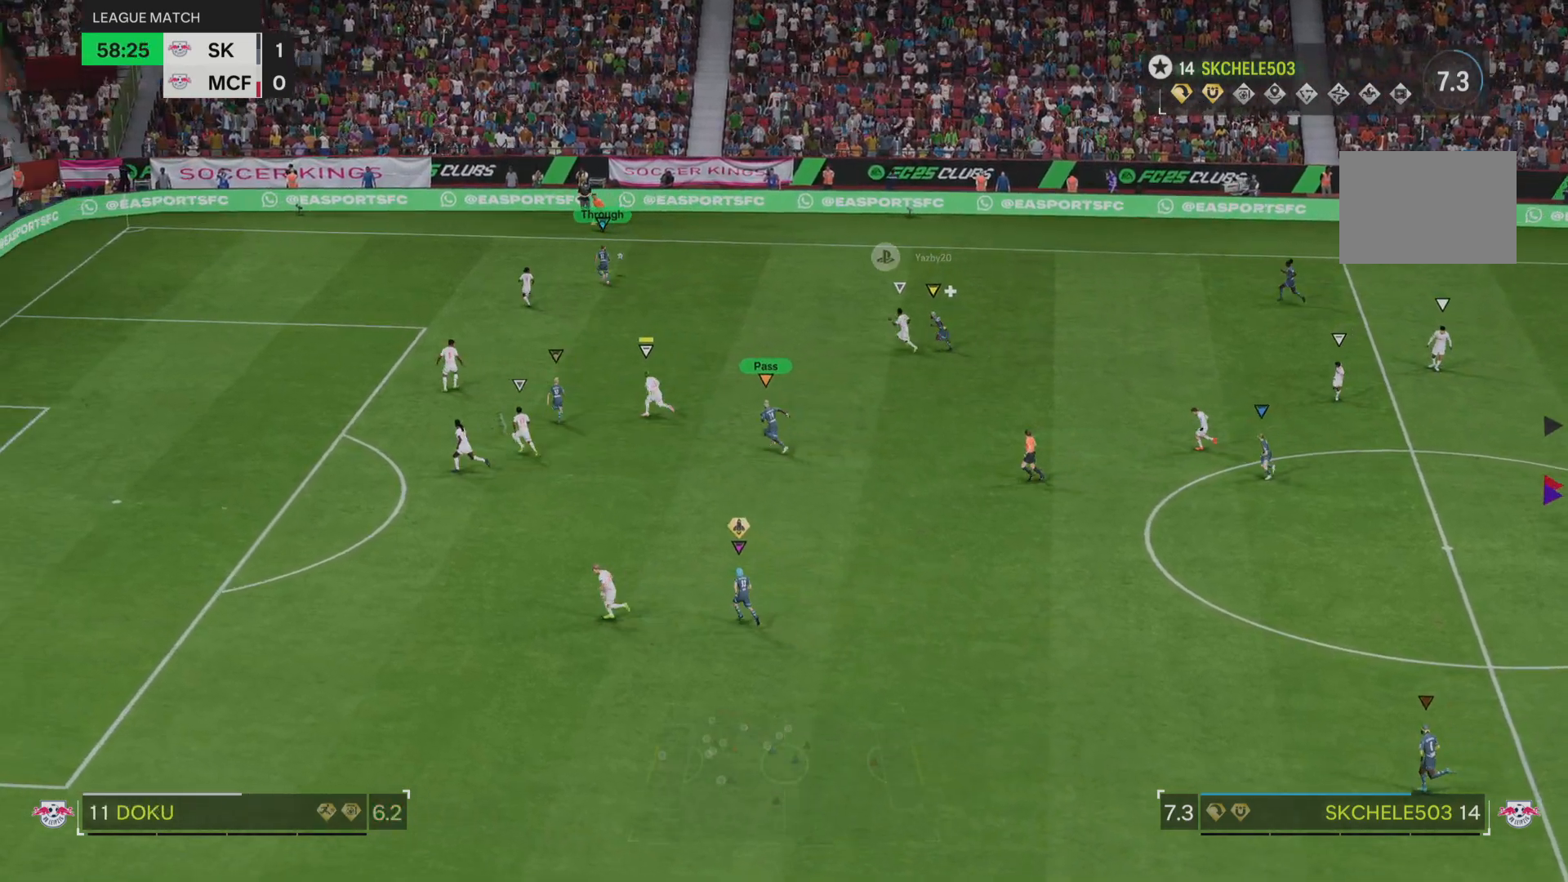
{"buttons": [], "left_stick": "up-left", "right_stick": "center", "events": []}
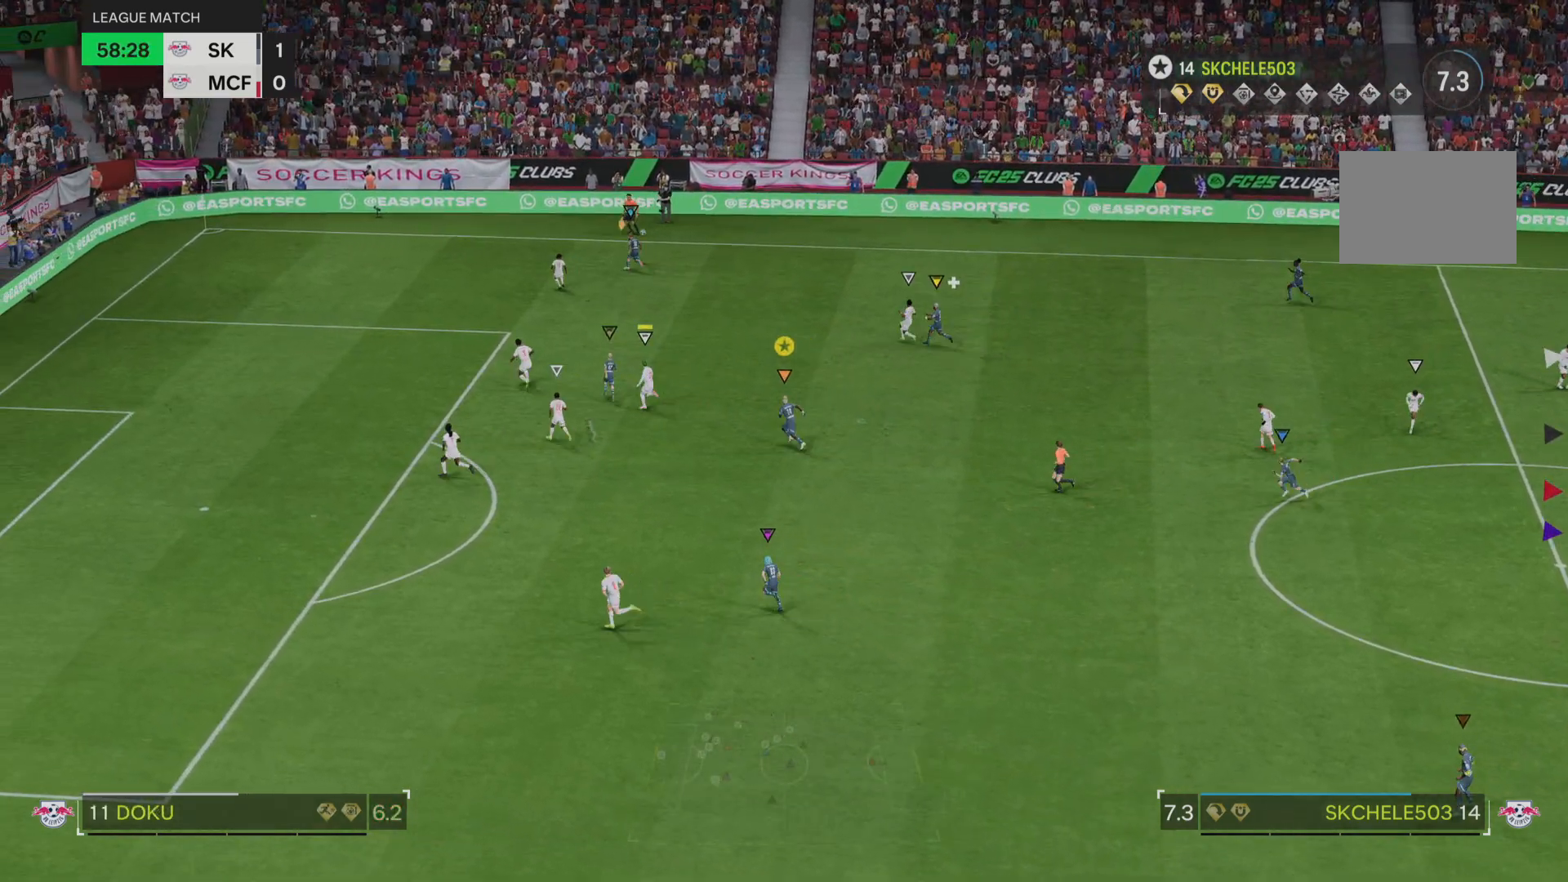
{"buttons": [], "left_stick": "up-left", "right_stick": "center", "events": []}
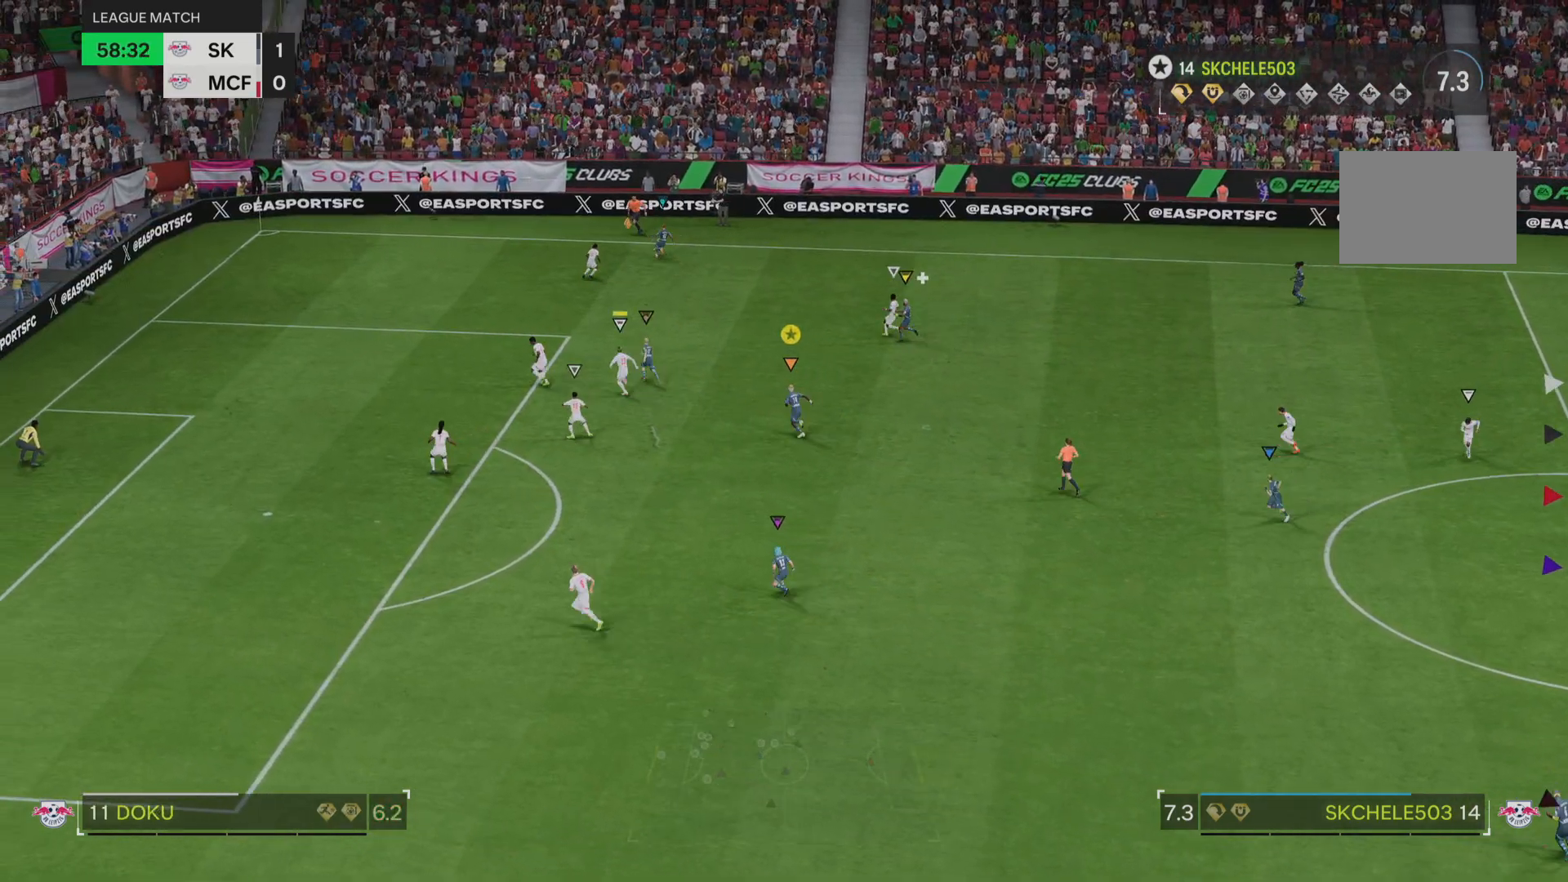
{"buttons": [], "left_stick": "up-left", "right_stick": "center", "events": []}
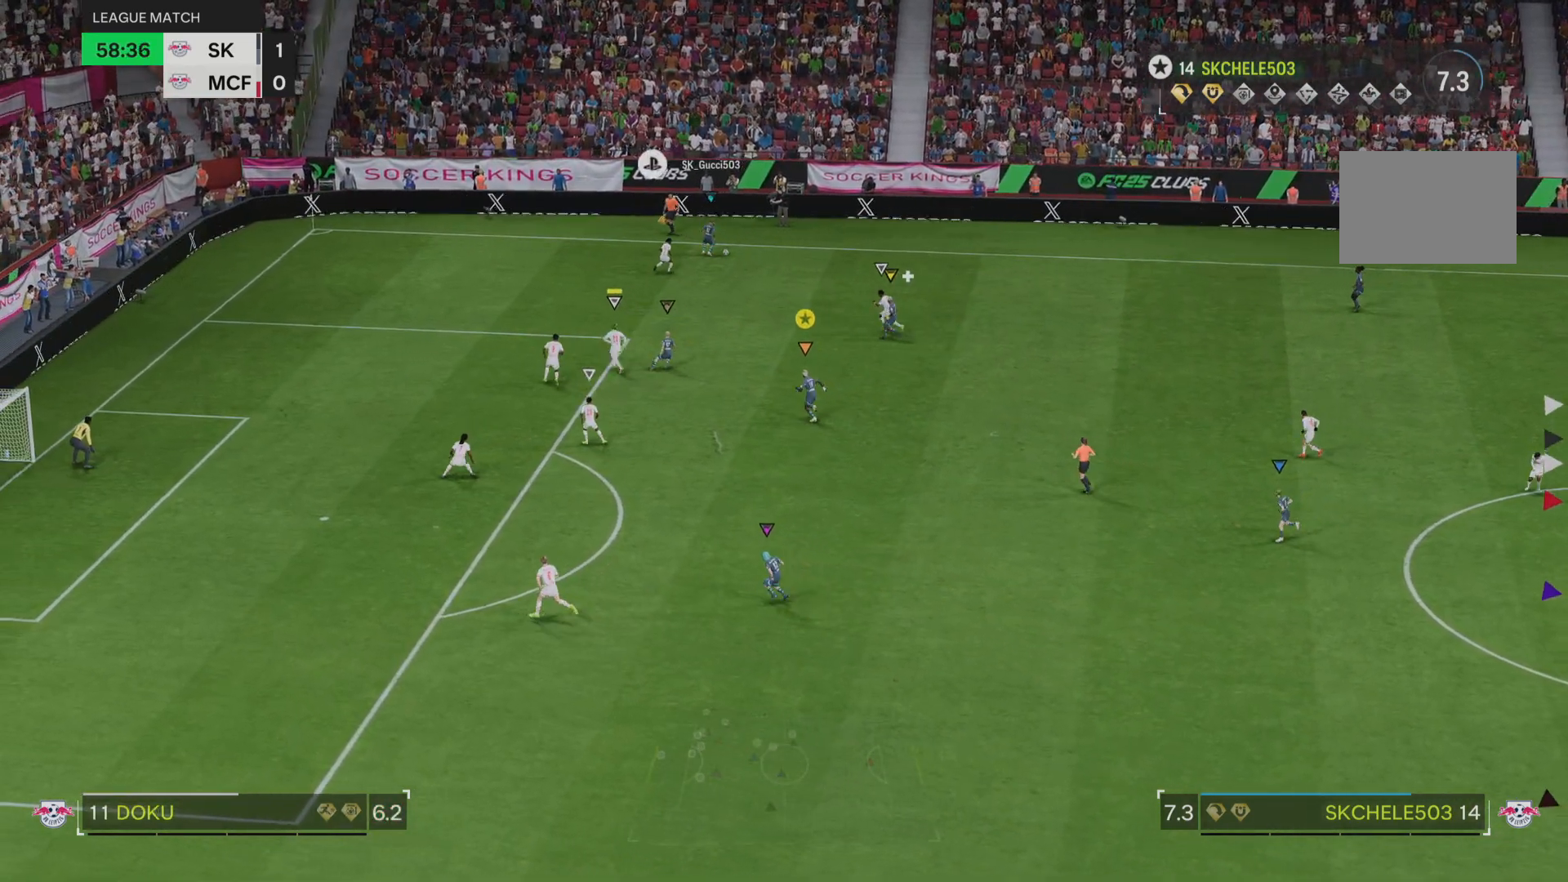
{"buttons": ["L2"], "left_stick": "up-right", "right_stick": "center", "events": [[17, "left_stick", "up"], [150, "left_stick", "up-right"], [267, "L2", "down"]]}
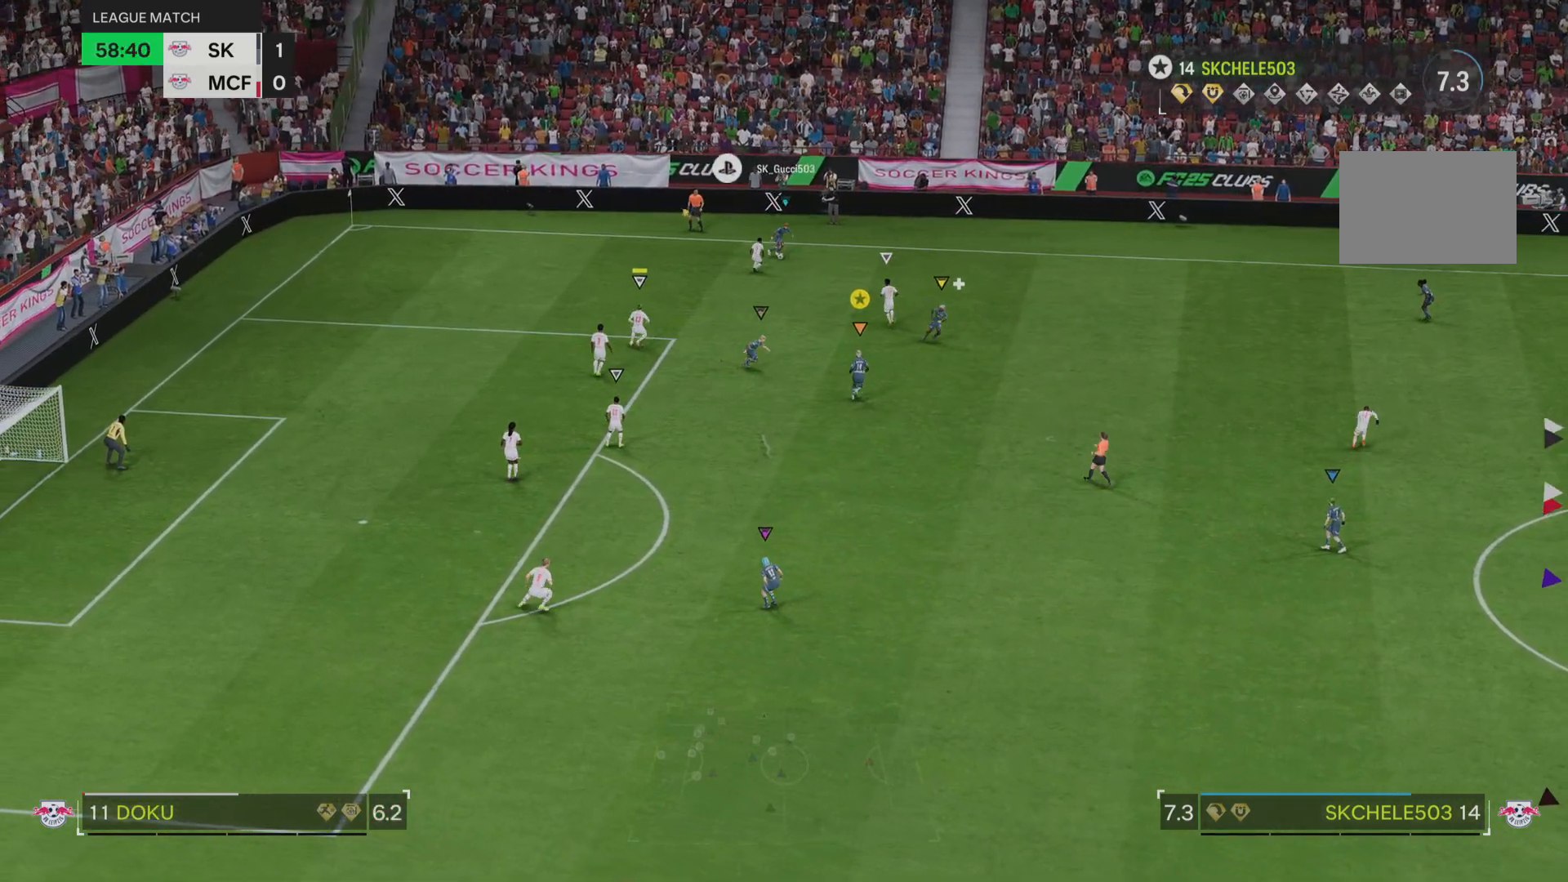
{"buttons": ["L2"], "left_stick": "right", "right_stick": "center", "events": [[300, "left_stick", "right"]]}
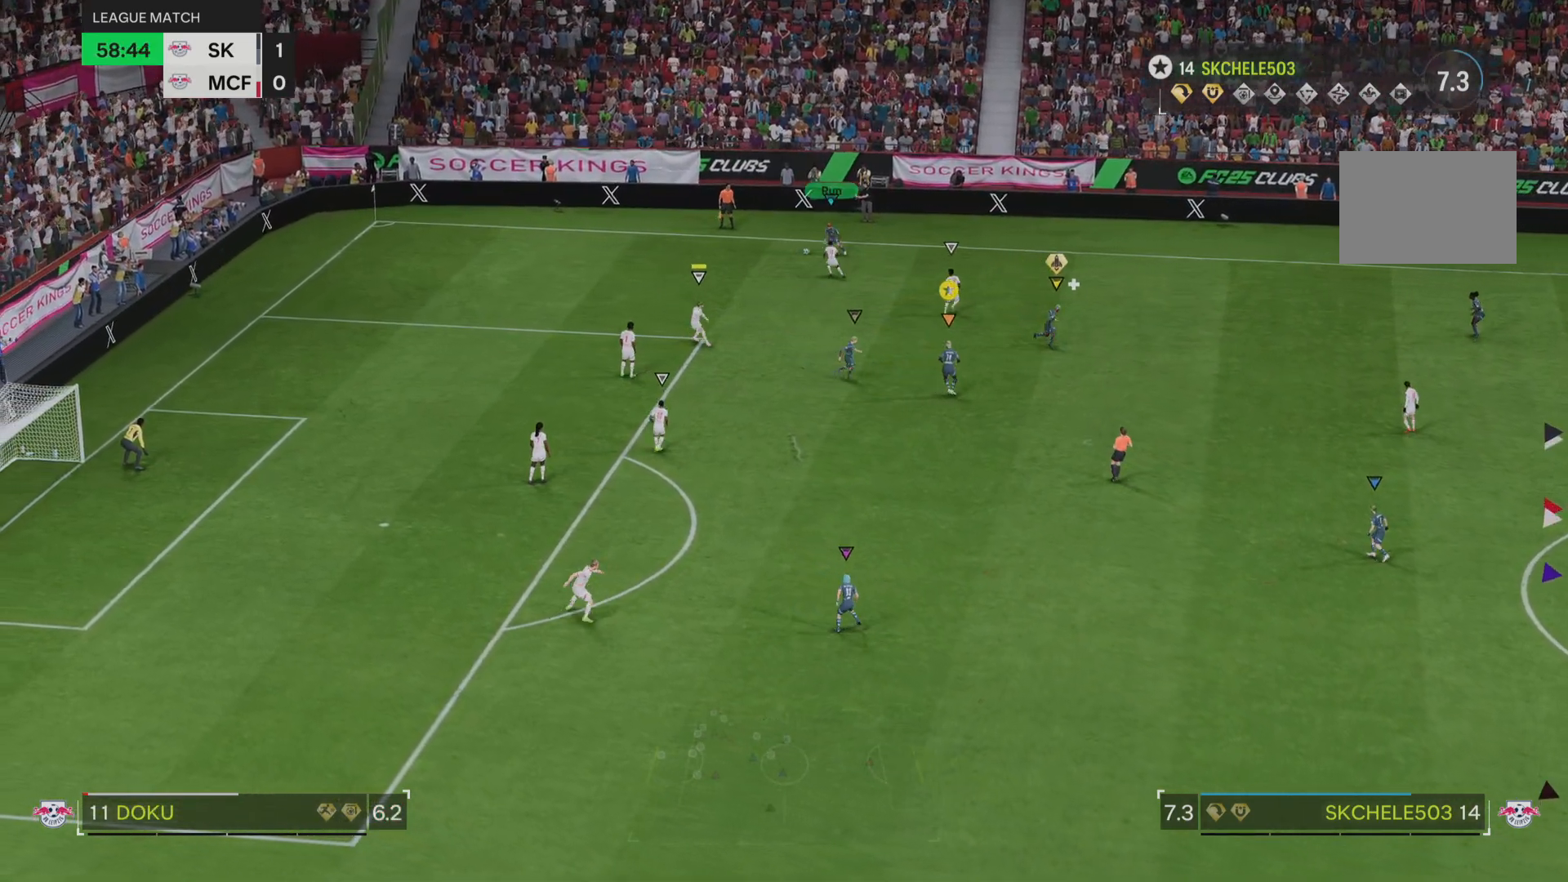
{"buttons": ["L2"], "left_stick": "center", "right_stick": "center", "events": [[250, "left_stick", "center"]]}
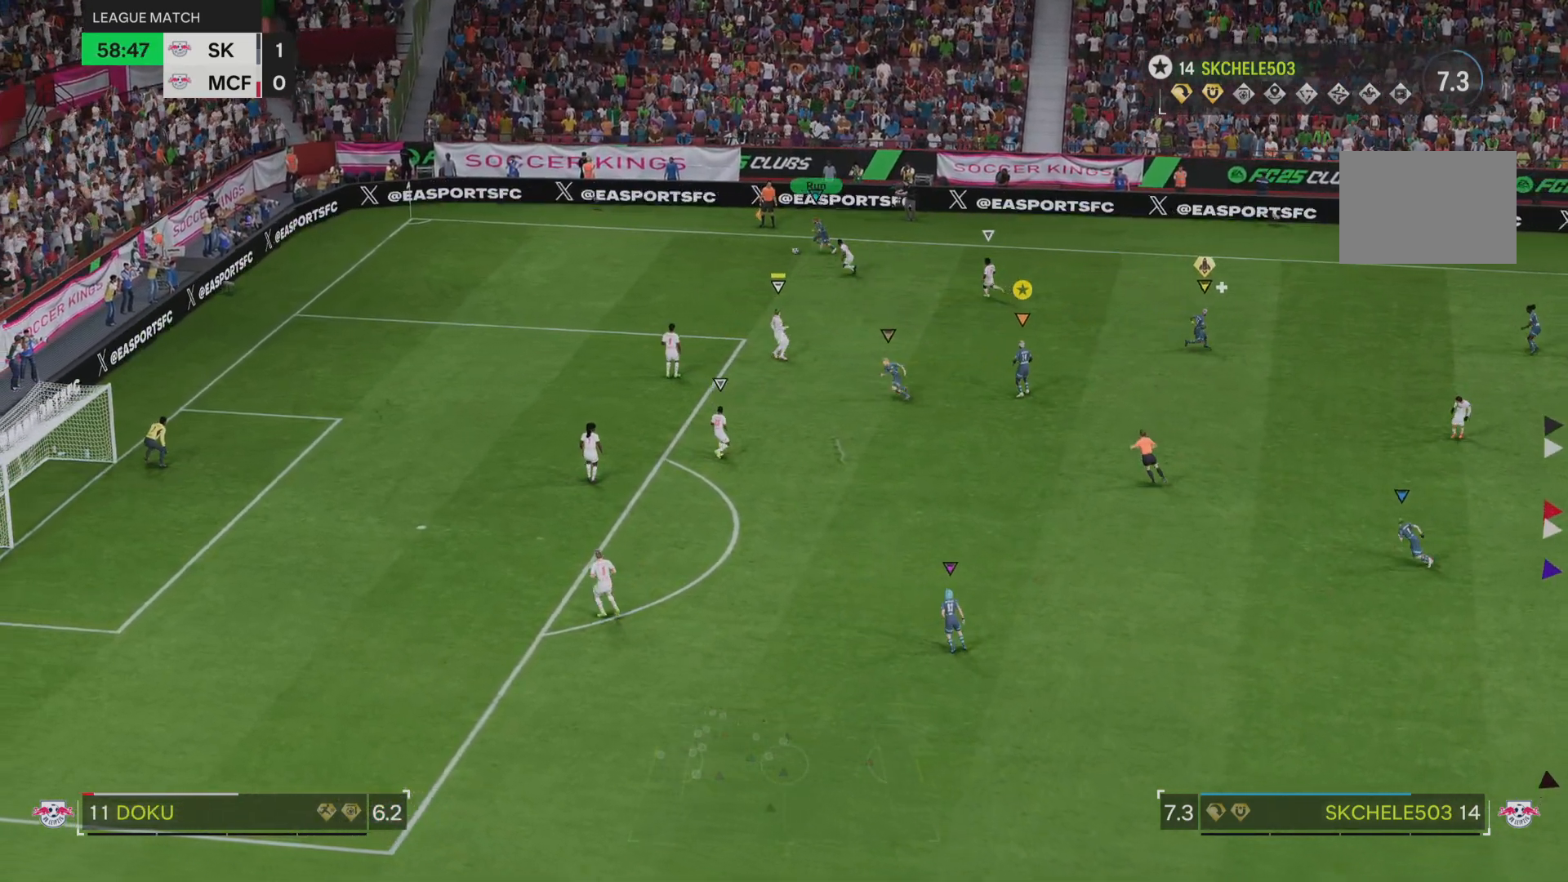
{"buttons": ["L2"], "left_stick": "left", "right_stick": "center", "events": [[66, "left_stick", "down-left"], [400, "left_stick", "left"]]}